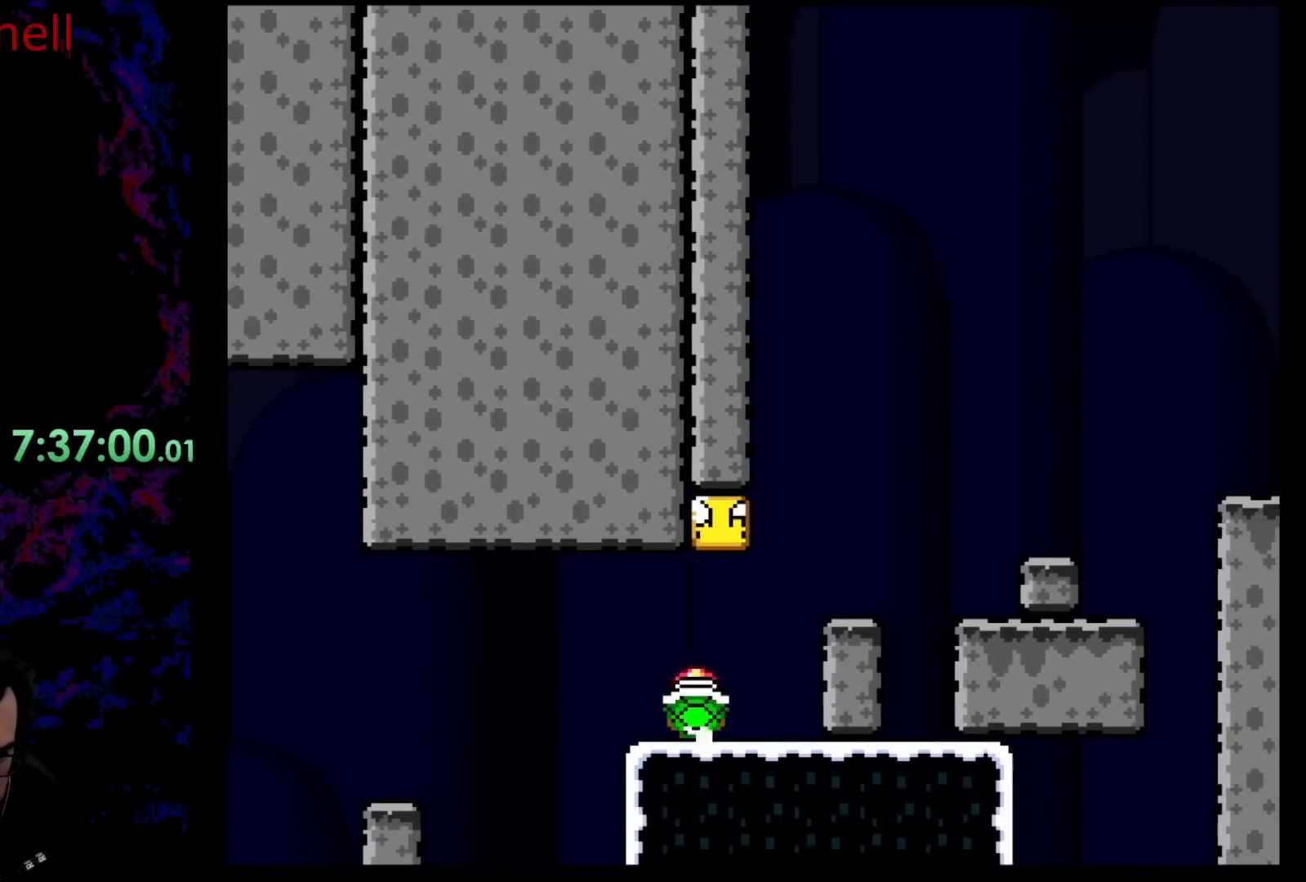
Gameplay with a controller (Nintendo layout); each line is a JSON object with the inputs held at the frame after it. "events" lists button and stick changes between this image and that frame as [ms after this image, input, new state], when the widget could be followed in between. Not read: L3 R3.
{"buttons": ["DPAD_UP"], "events": [[17, "DPAD_LEFT", "down"], [133, "DPAD_LEFT", "up"], [133, "DPAD_RIGHT", "down"], [133, "DPAD_UP", "down"], [150, "DPAD_UP", "up"], [217, "DPAD_RIGHT", "up"], [350, "DPAD_UP", "down"], [417, "Y", "up"]]}
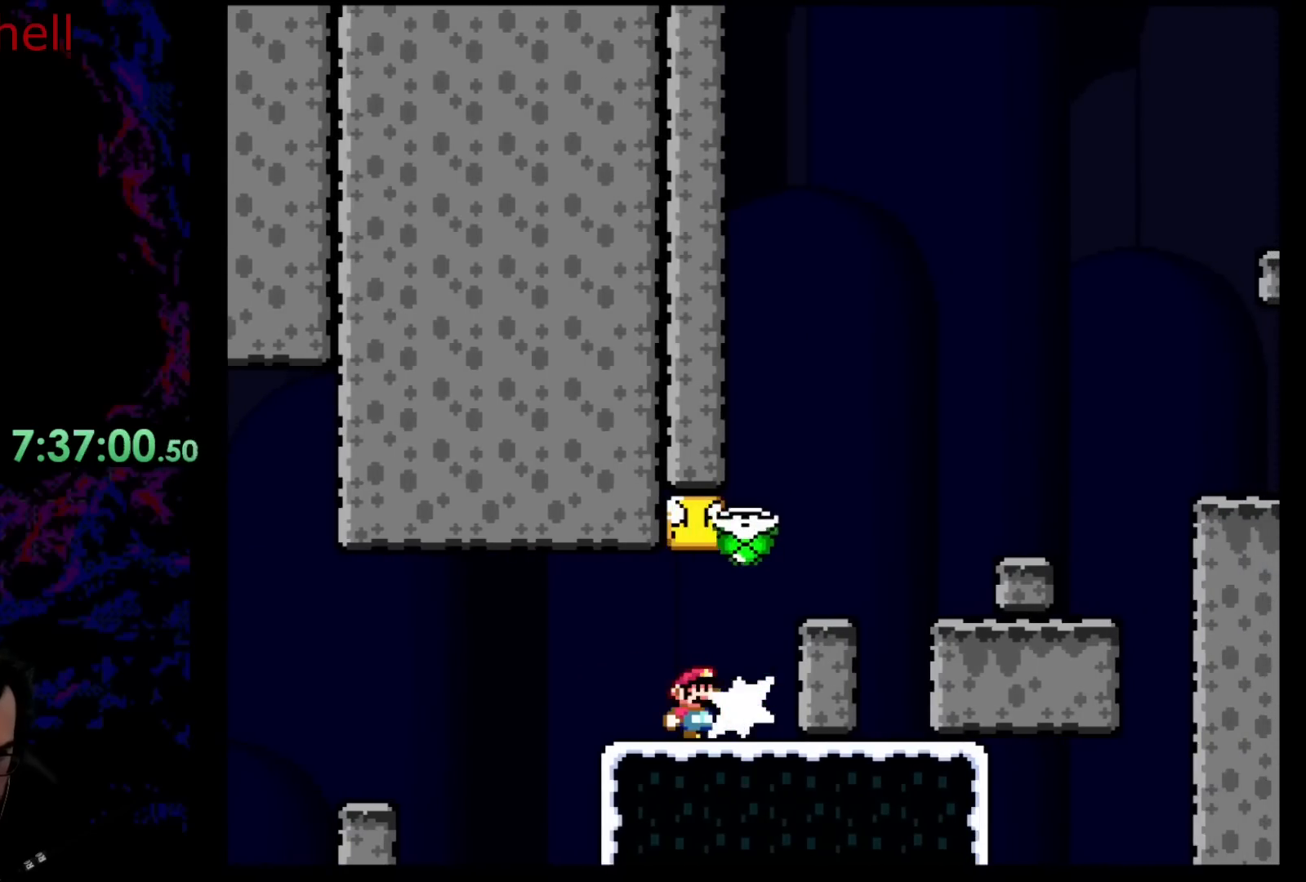
{"buttons": [], "events": [[67, "DPAD_UP", "up"]]}
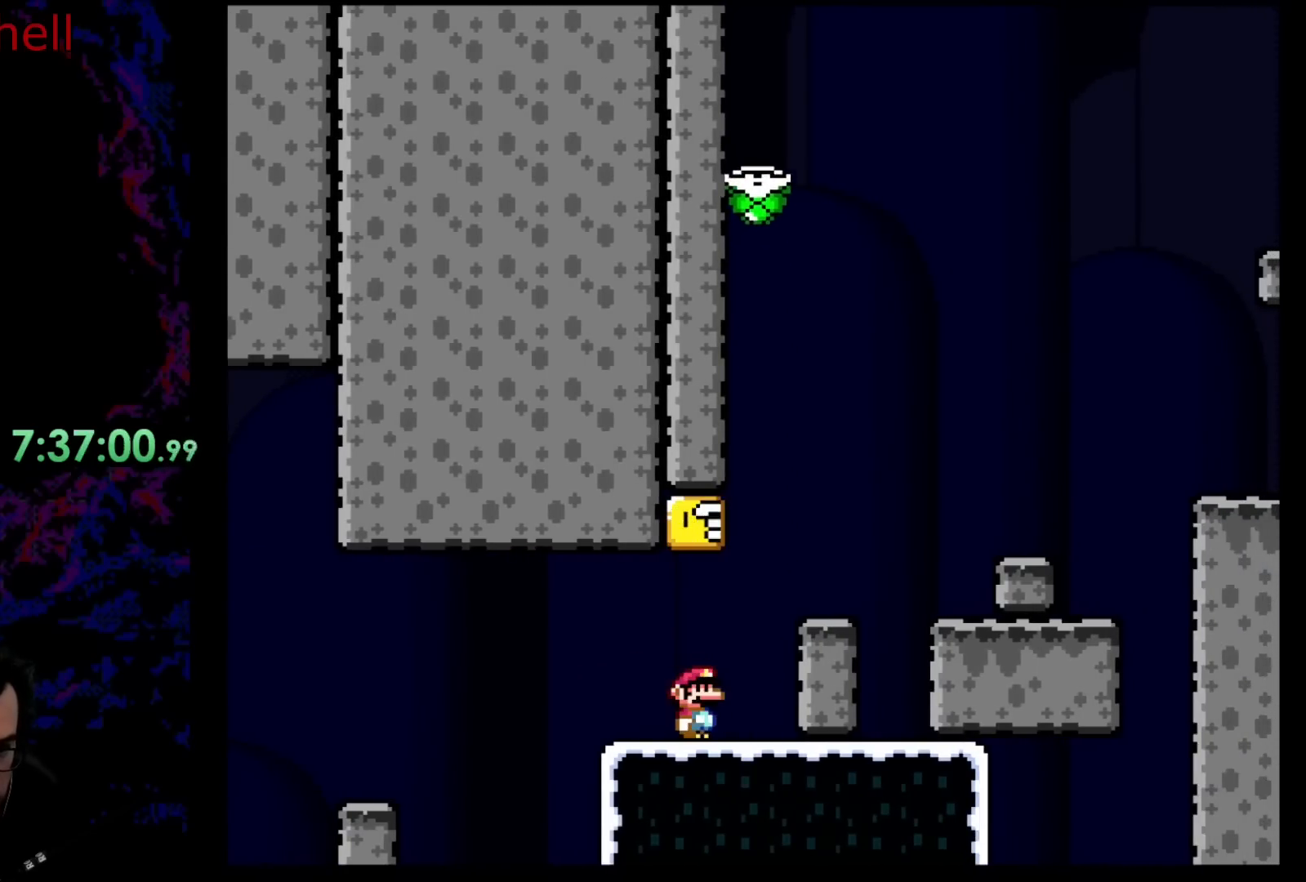
{"buttons": ["B"], "events": [[383, "B", "down"]]}
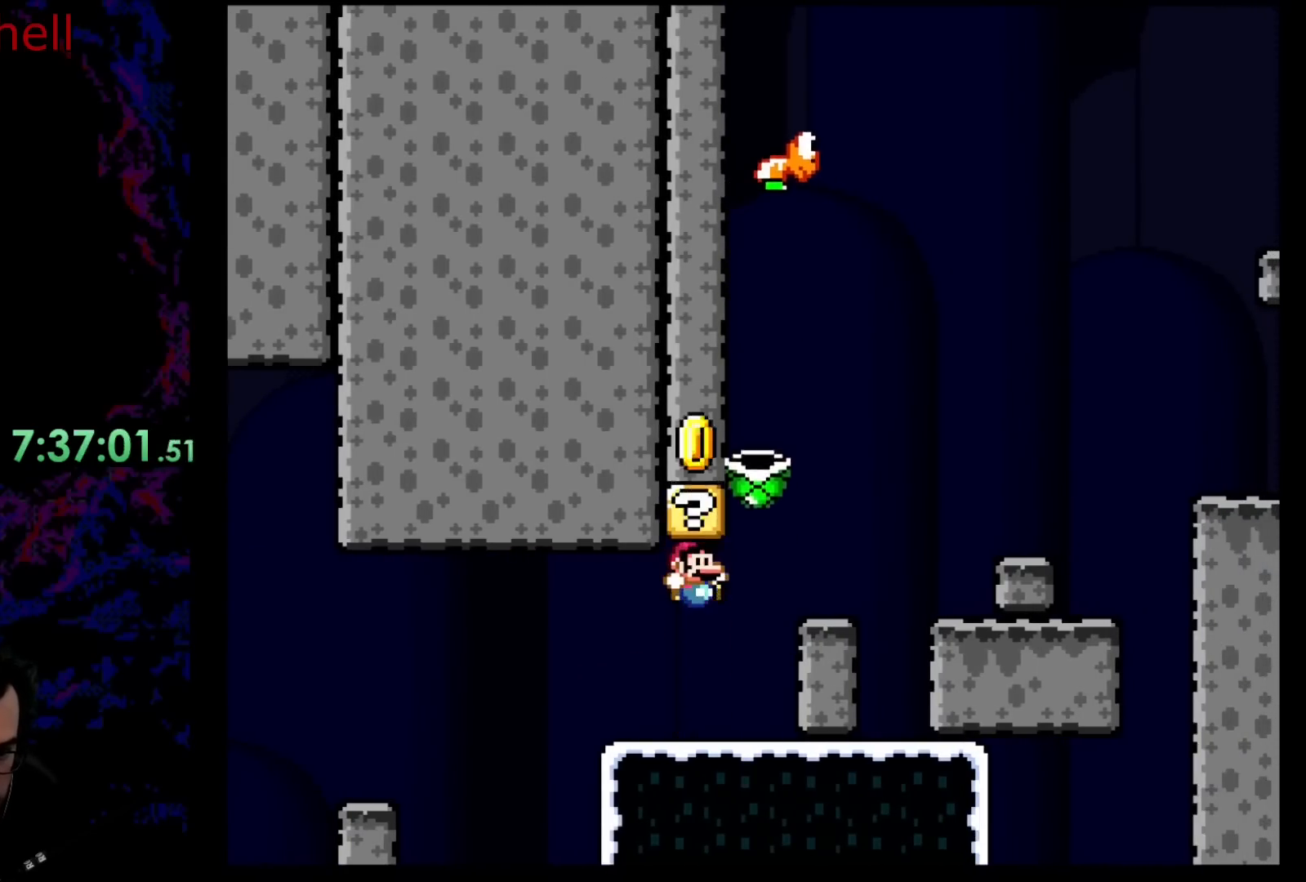
{"buttons": ["Y", "DPAD_RIGHT"], "events": [[100, "B", "up"], [350, "Y", "down"], [383, "DPAD_RIGHT", "down"]]}
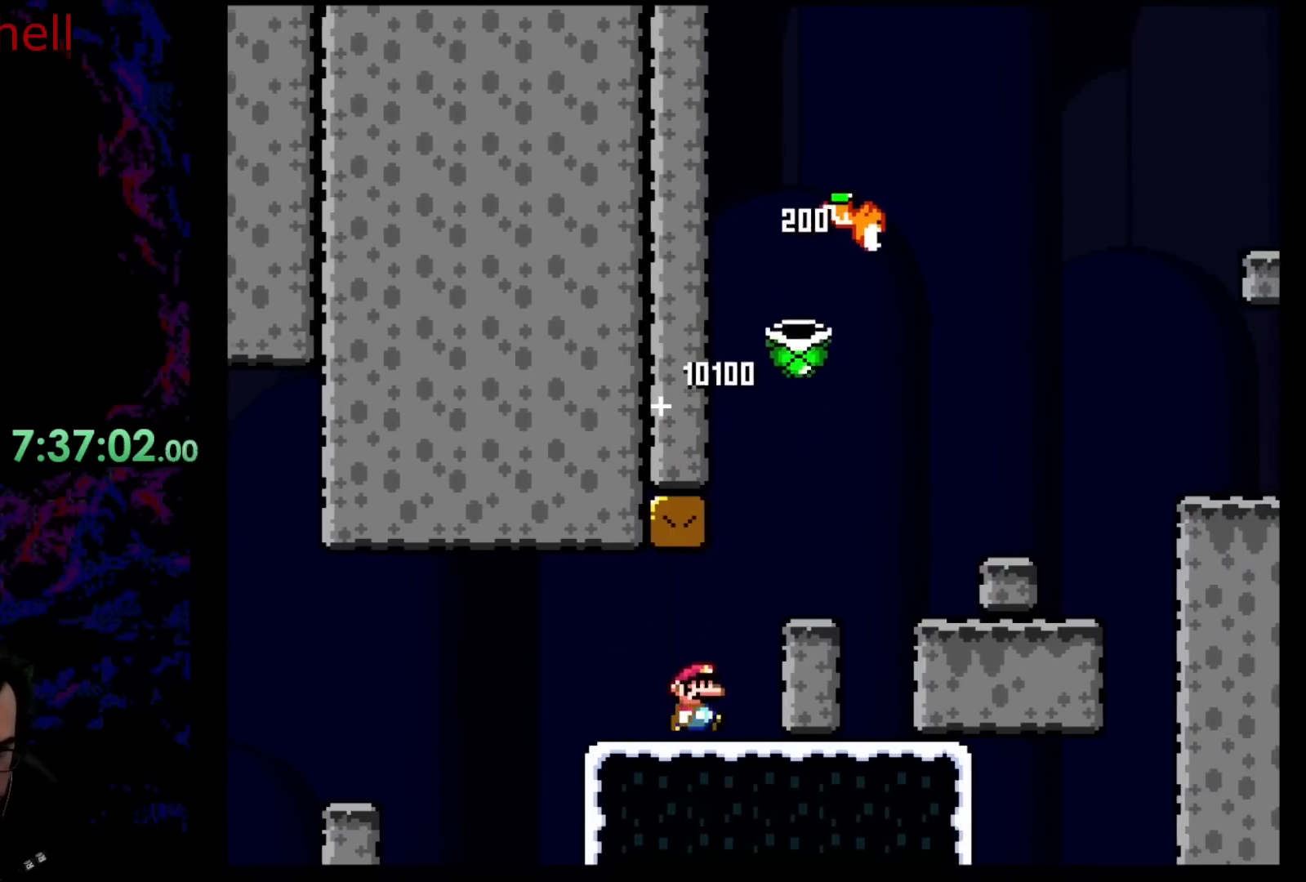
{"buttons": ["B", "Y", "DPAD_RIGHT"], "events": [[83, "B", "down"]]}
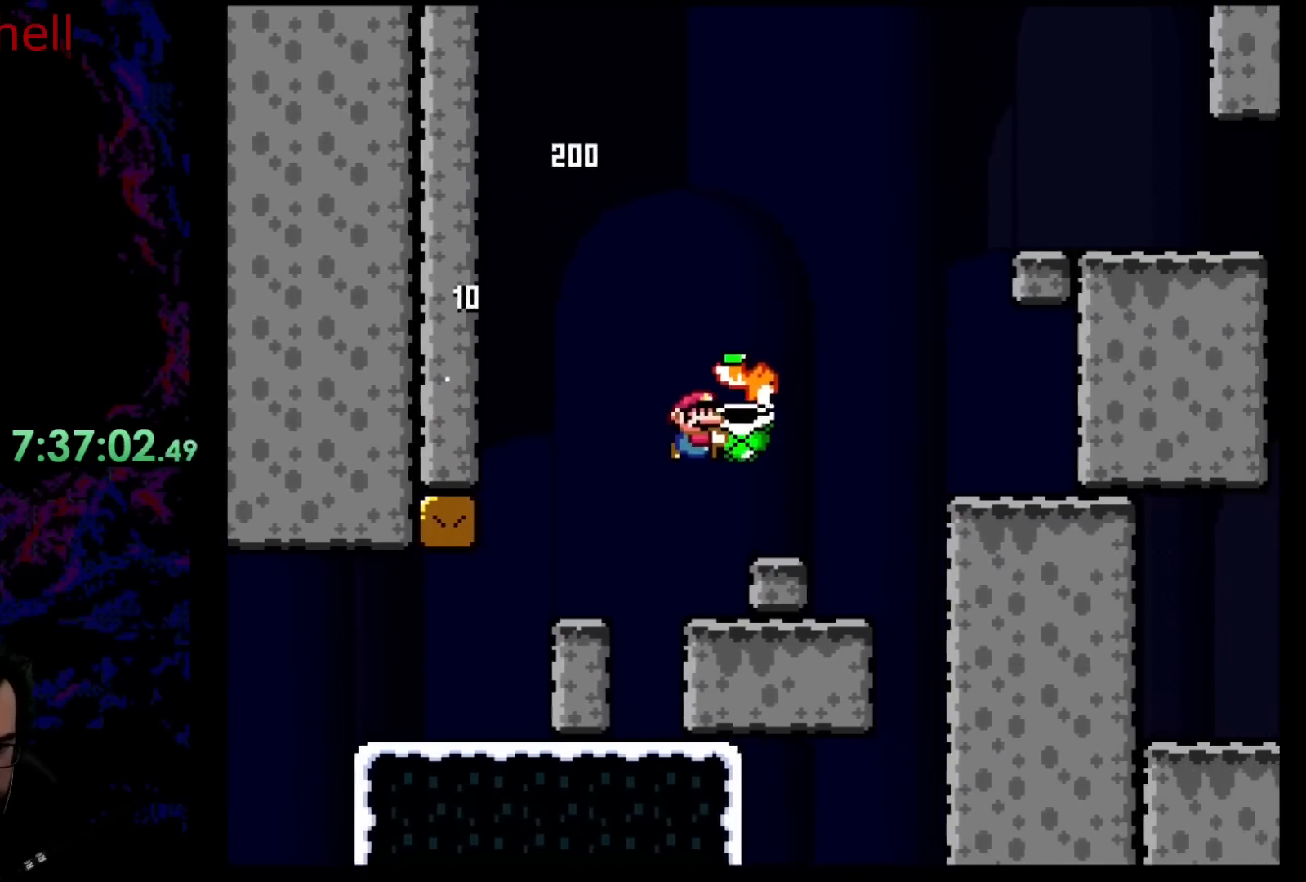
{"buttons": ["B", "Y", "DPAD_RIGHT"], "events": [[50, "B", "up"], [117, "DPAD_DOWN", "down"], [133, "DPAD_DOWN", "up"], [133, "DPAD_LEFT", "down"], [133, "DPAD_RIGHT", "up"], [167, "DPAD_DOWN", "down"], [183, "DPAD_LEFT", "up"], [183, "DPAD_RIGHT", "down"], [200, "DPAD_DOWN", "up"], [250, "B", "down"]]}
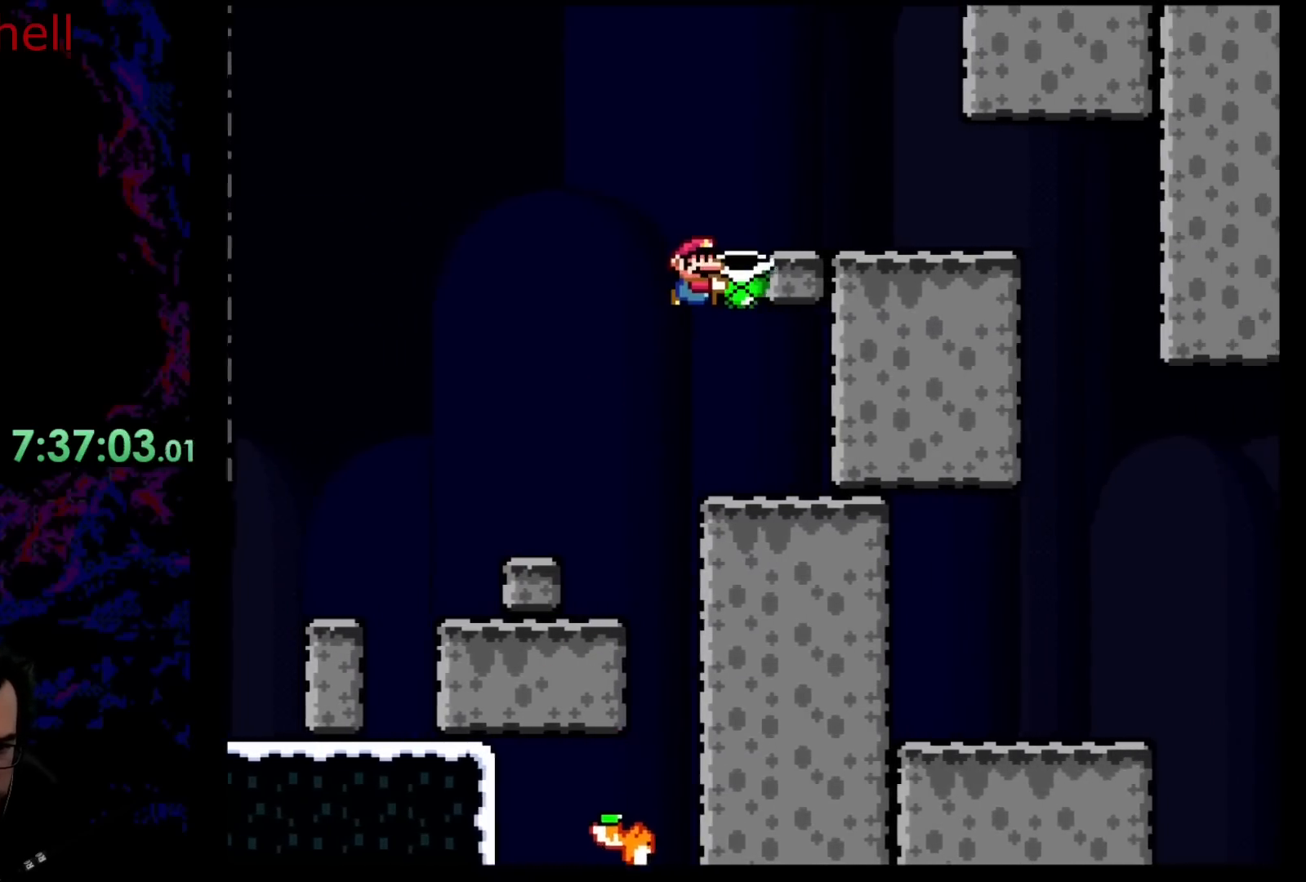
{"buttons": ["Y", "DPAD_RIGHT"], "events": [[383, "B", "up"]]}
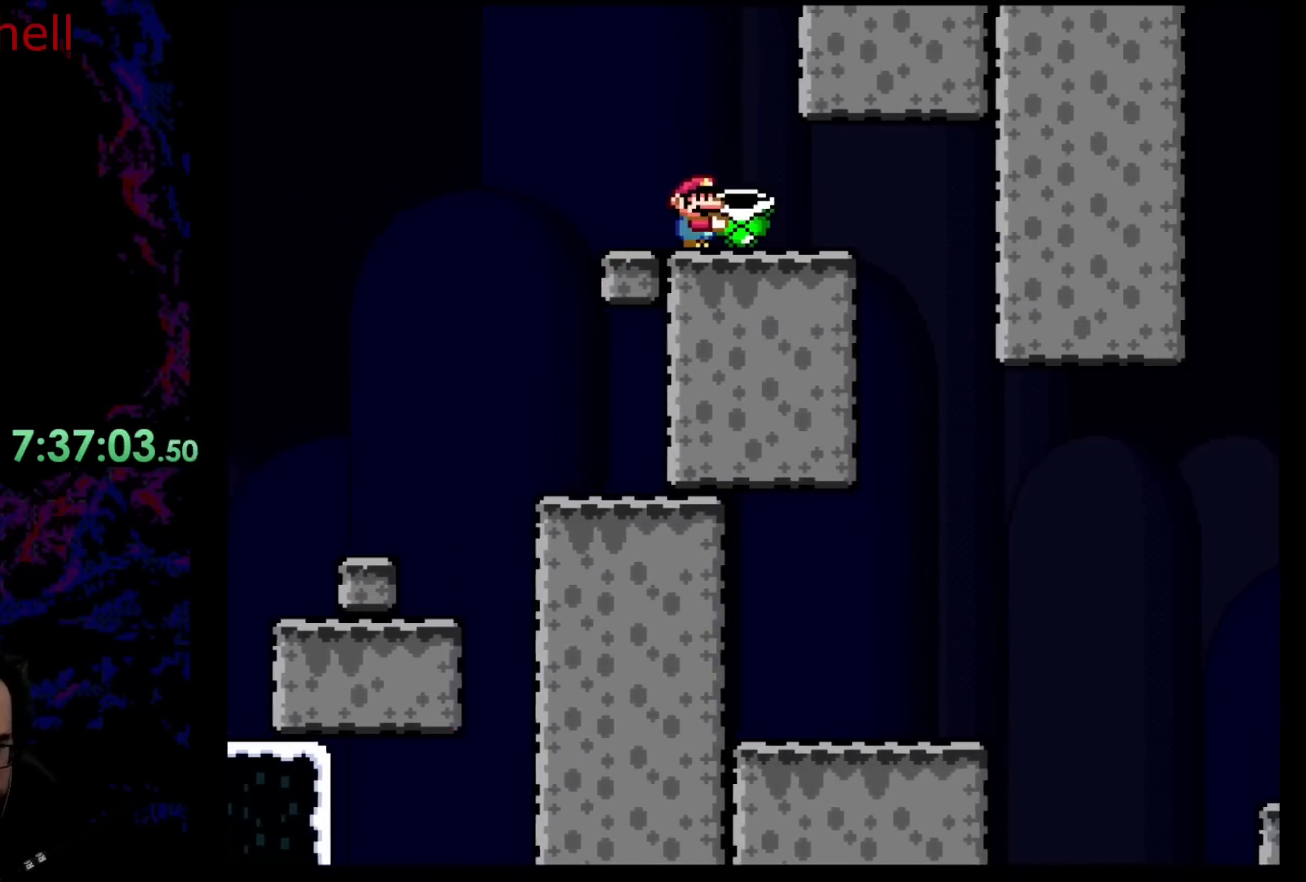
{"buttons": ["Y", "DPAD_RIGHT"], "events": []}
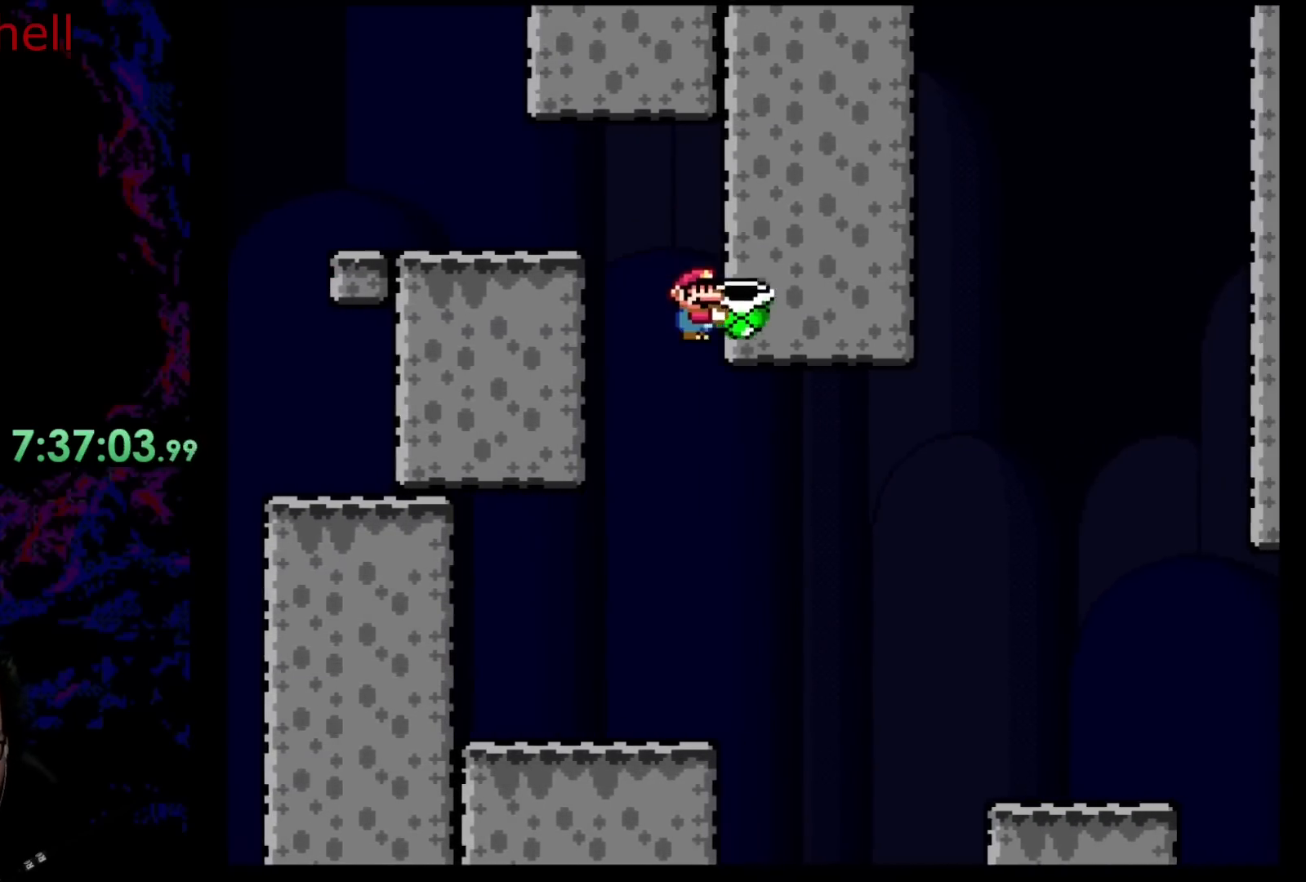
{"buttons": [], "events": [[183, "DPAD_DOWN", "down"], [217, "DPAD_DOWN", "up"], [217, "DPAD_LEFT", "down"], [217, "DPAD_RIGHT", "up"], [283, "DPAD_LEFT", "up"], [500, "Y", "up"]]}
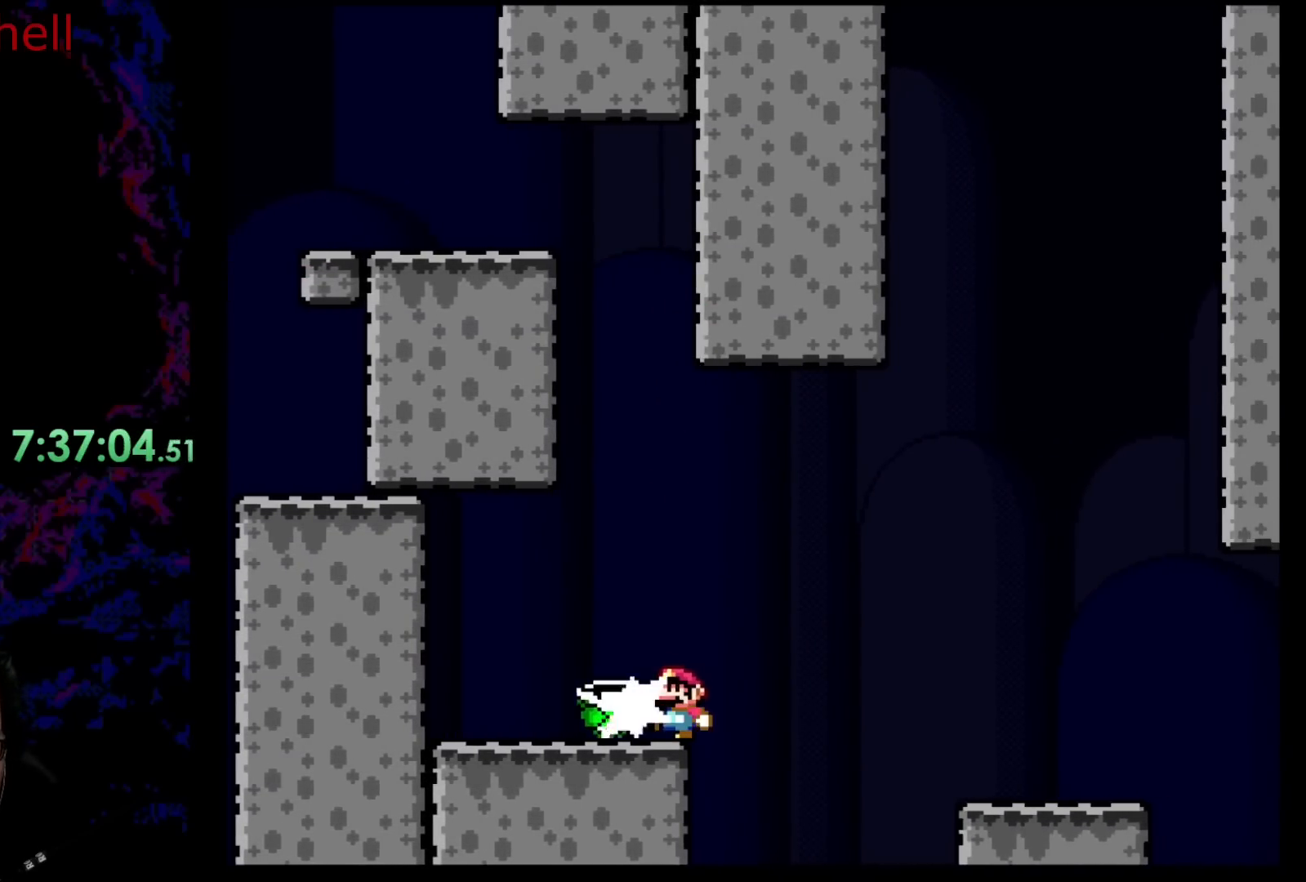
{"buttons": [], "events": []}
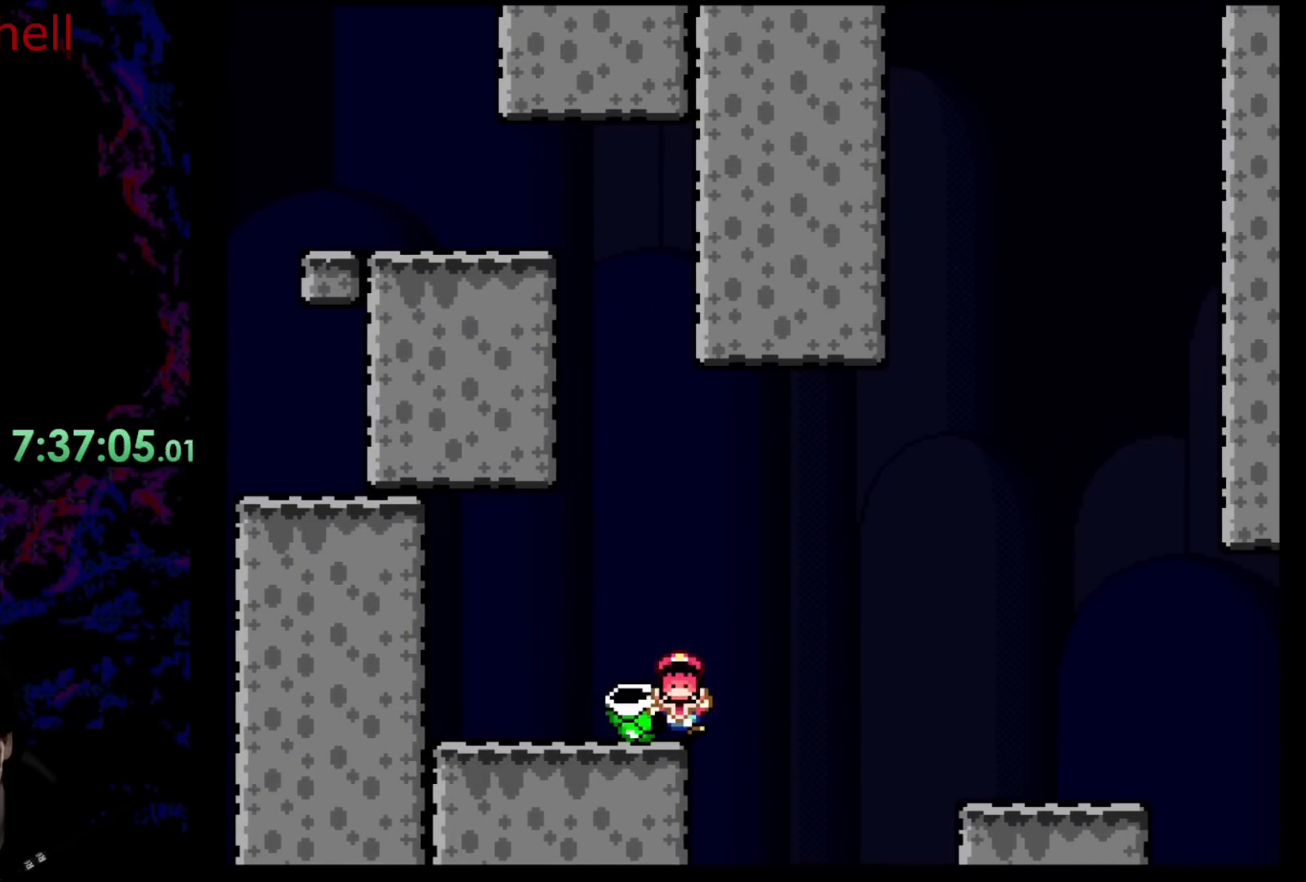
{"buttons": [], "events": []}
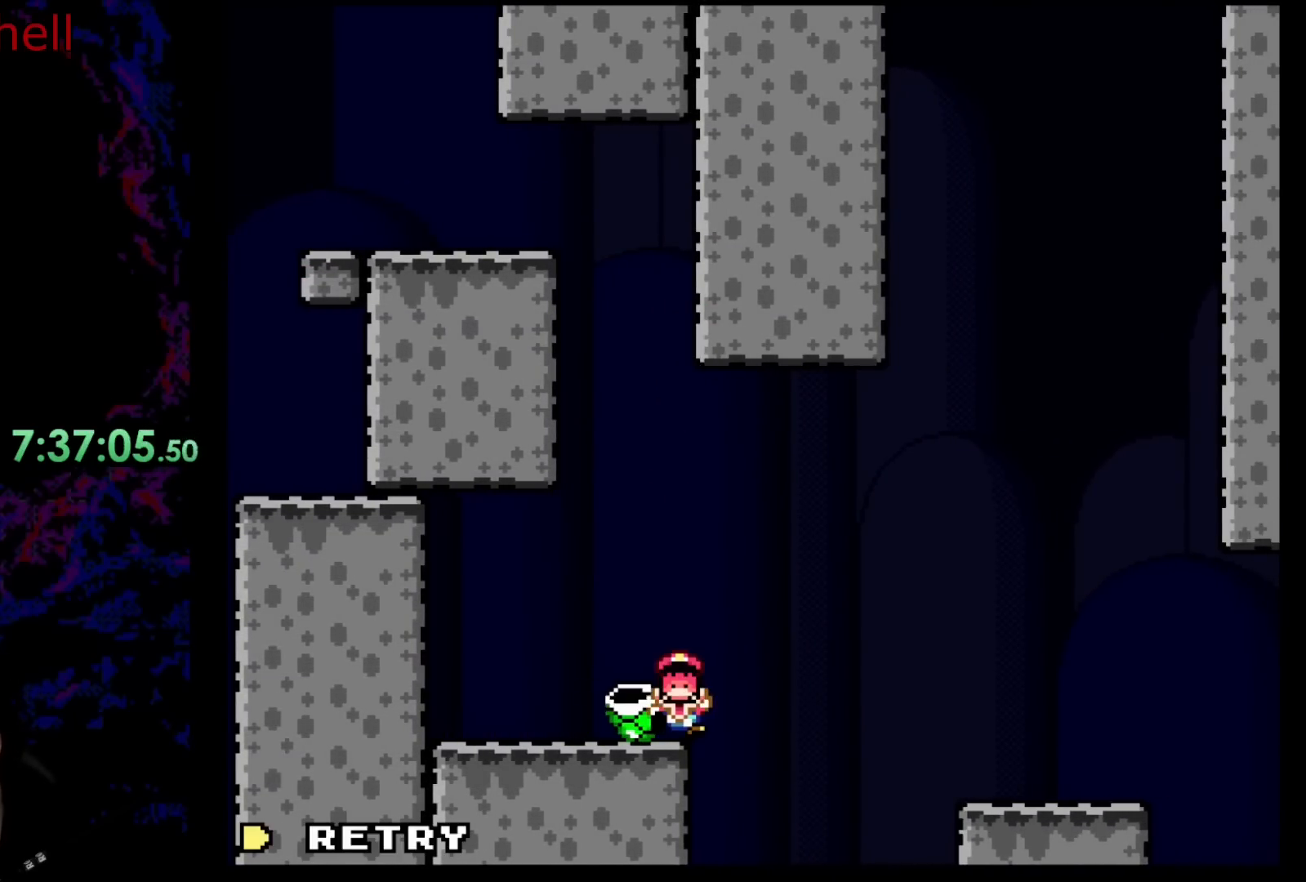
{"buttons": [], "events": []}
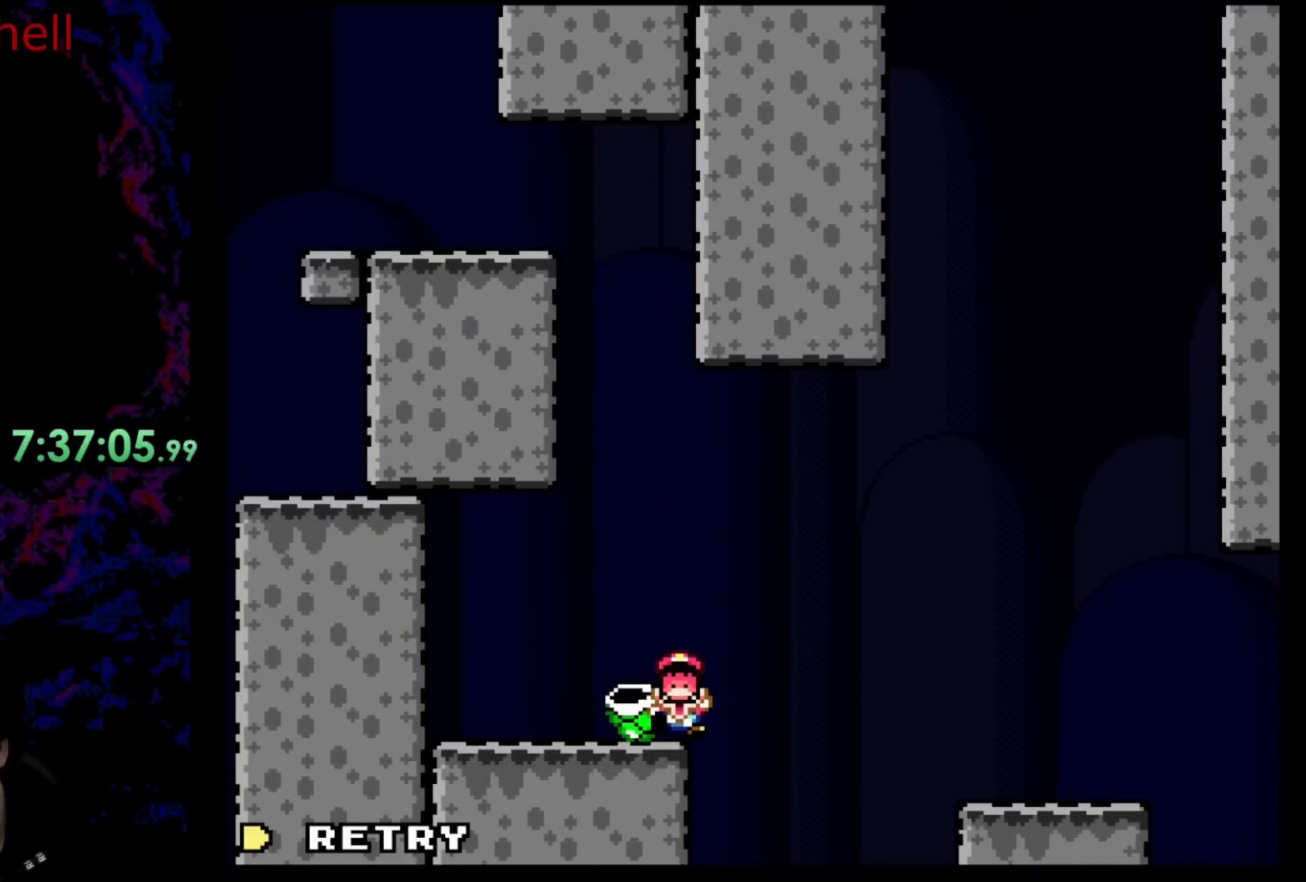
{"buttons": ["Y", "DPAD_LEFT"], "events": [[267, "DPAD_RIGHT", "down"], [267, "DPAD_UP", "down"], [350, "DPAD_LEFT", "down"], [350, "DPAD_RIGHT", "up"], [350, "Y", "down"], [417, "DPAD_UP", "up"]]}
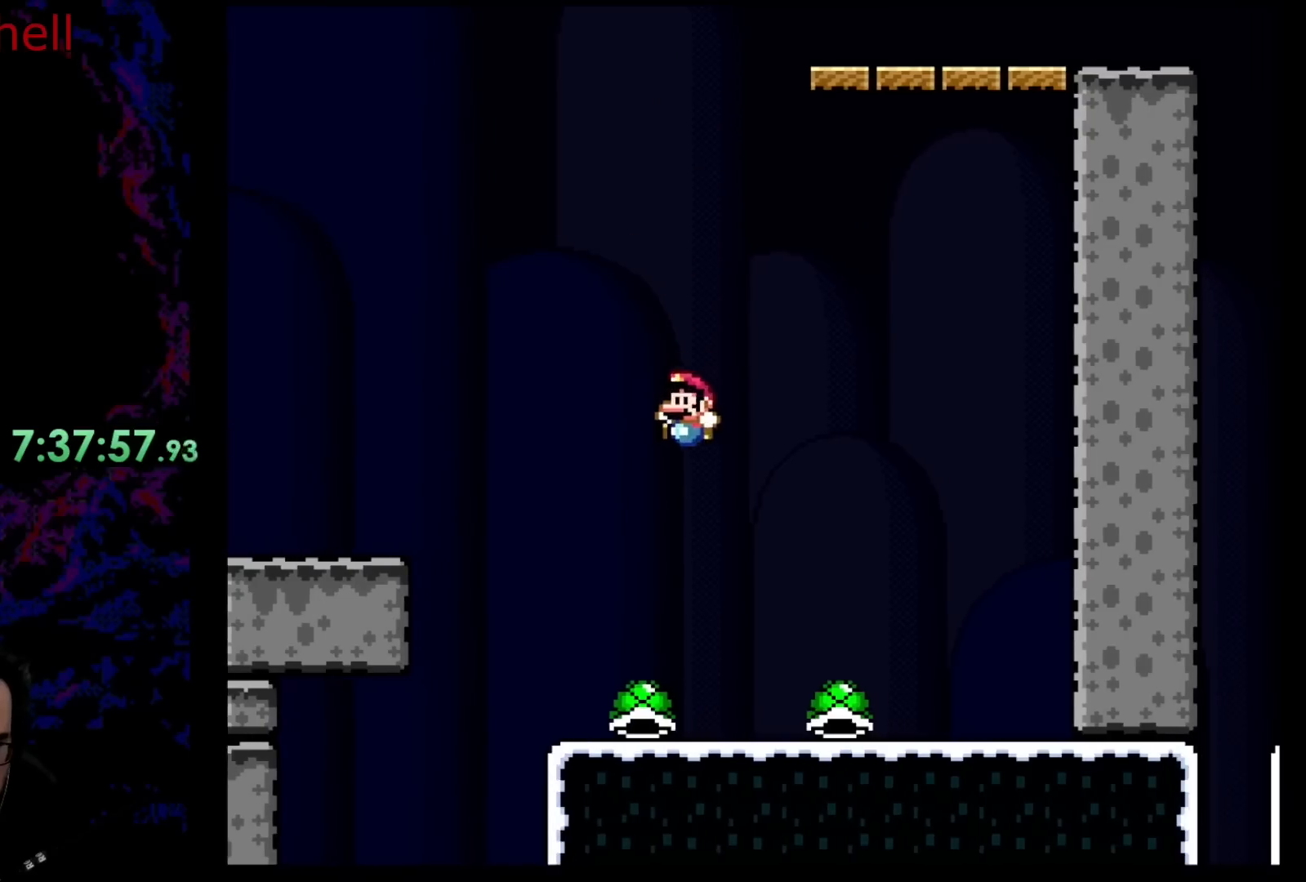
{"buttons": ["DPAD_UP", "DPAD_RIGHT"], "events": [[150, "DPAD_LEFT", "up"], [150, "DPAD_RIGHT", "down"], [367, "DPAD_UP", "down"], [467, "Y", "up"]]}
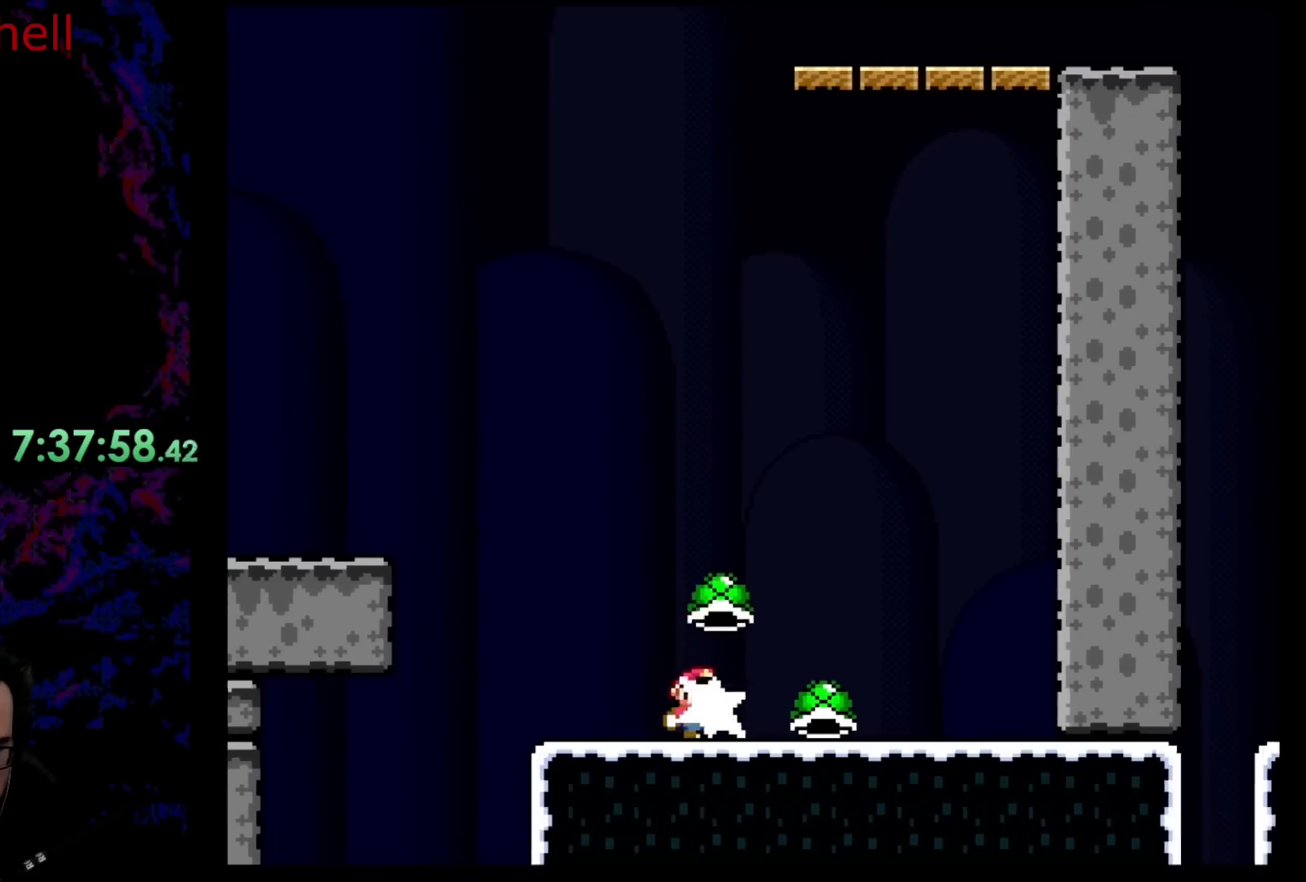
{"buttons": ["B", "Y"], "events": [[33, "Y", "down"], [250, "B", "down"], [267, "DPAD_RIGHT", "up"], [283, "DPAD_LEFT", "down"], [300, "DPAD_UP", "up"], [450, "DPAD_LEFT", "up"]]}
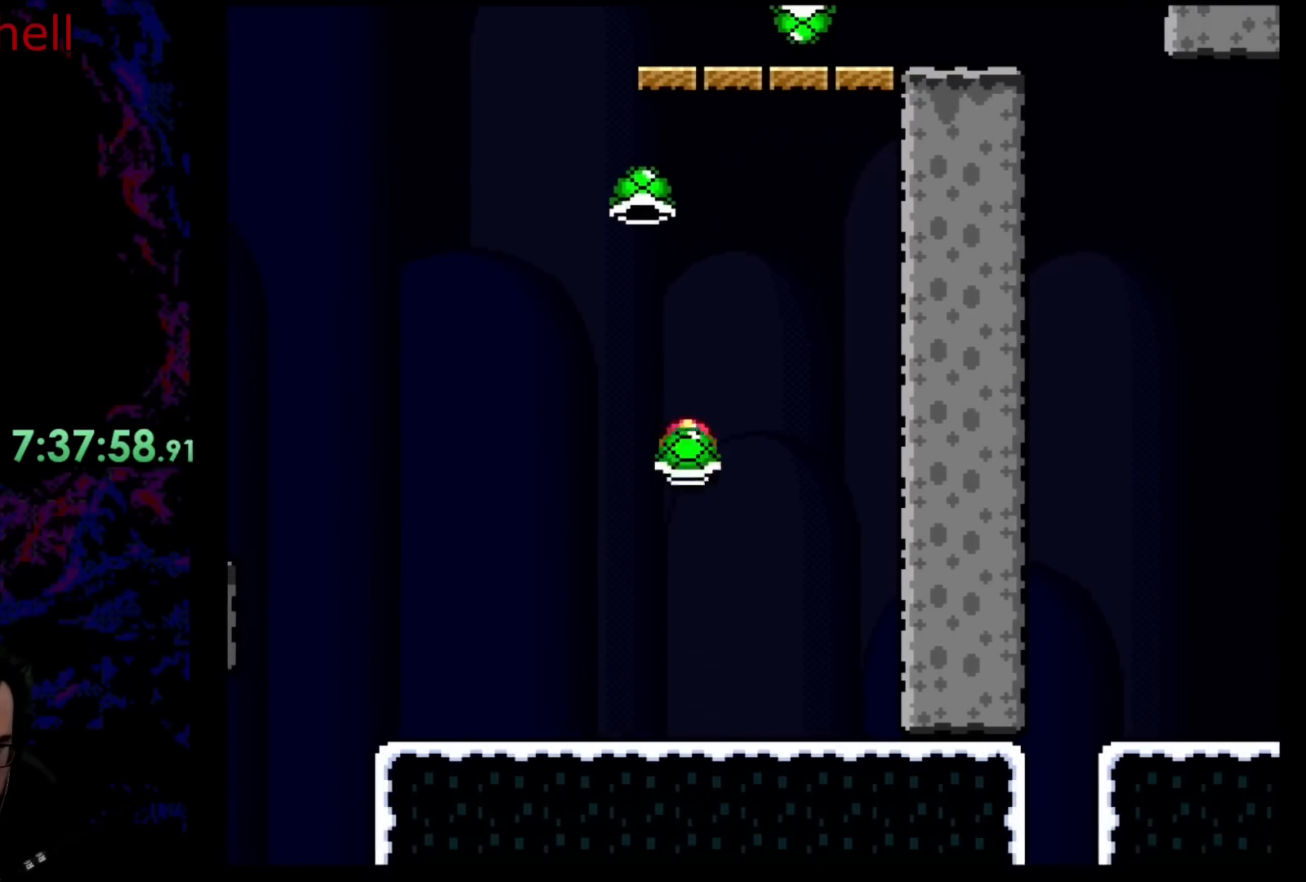
{"buttons": ["B", "Y", "DPAD_LEFT"], "events": [[17, "DPAD_RIGHT", "down"], [217, "Y", "up"], [250, "DPAD_RIGHT", "up"], [283, "DPAD_LEFT", "down"], [400, "Y", "down"]]}
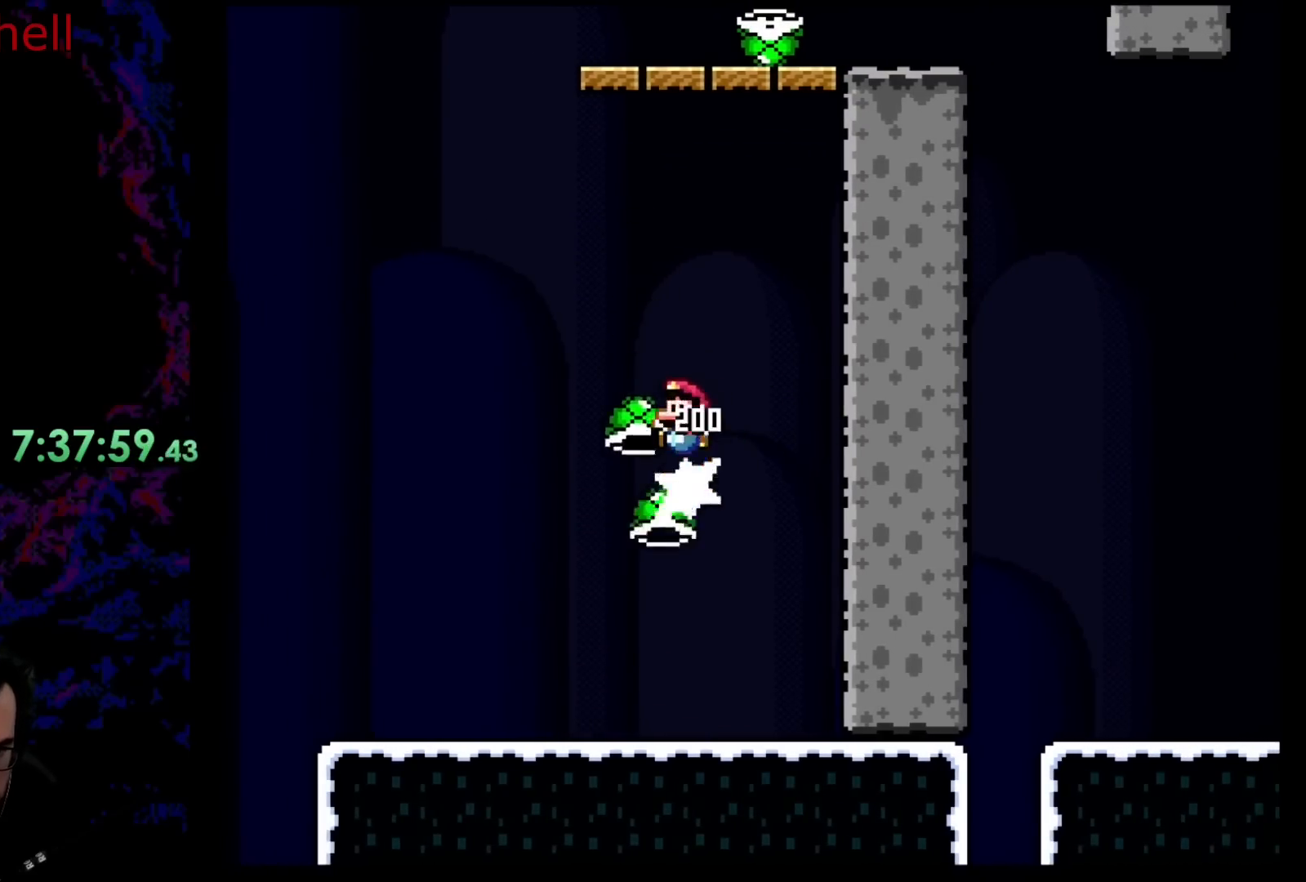
{"buttons": ["B", "DPAD_RIGHT"], "events": [[83, "DPAD_LEFT", "up"], [167, "DPAD_RIGHT", "down"], [267, "DPAD_RIGHT", "up"], [417, "DPAD_RIGHT", "down"], [450, "Y", "up"]]}
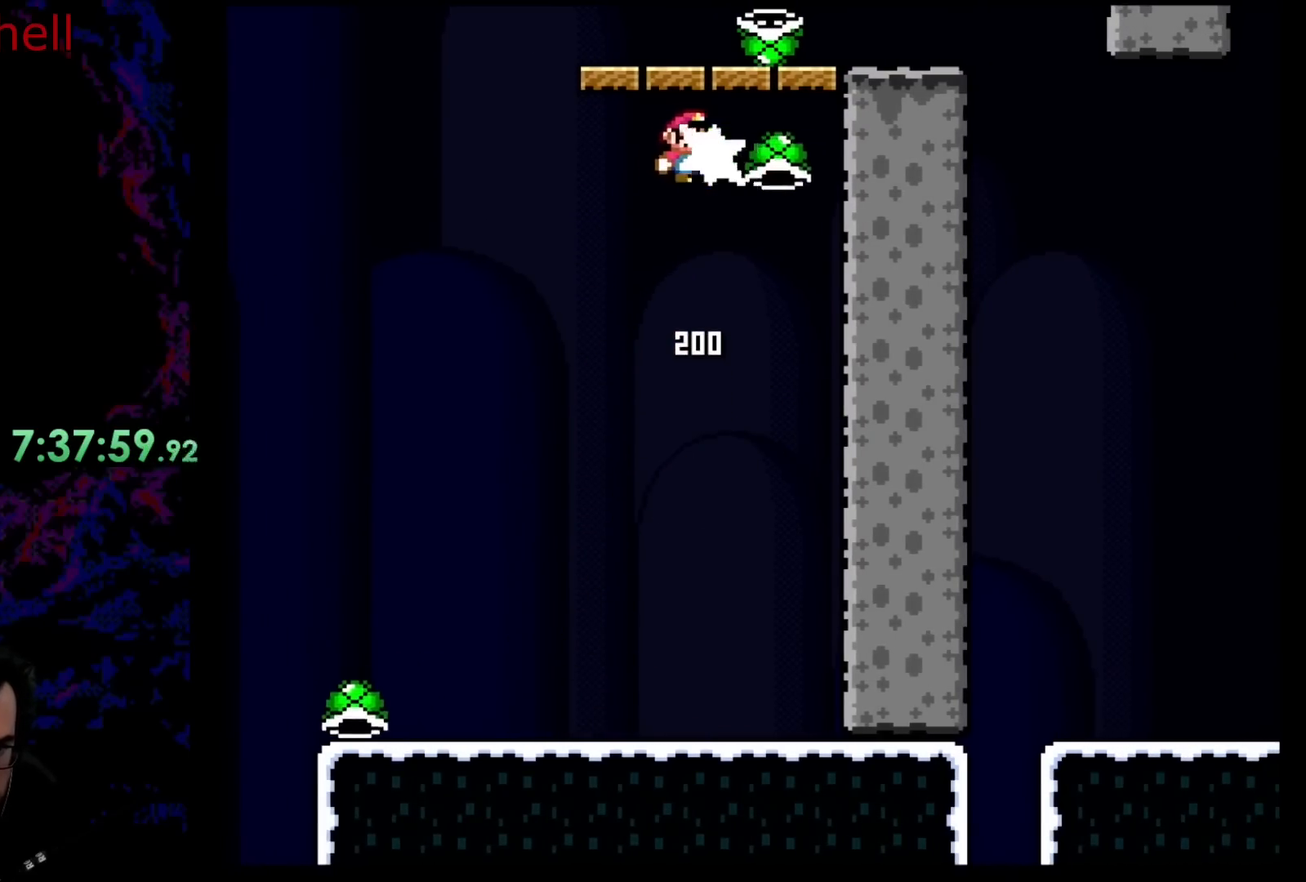
{"buttons": ["Y", "DPAD_RIGHT"], "events": [[50, "DPAD_RIGHT", "up"], [100, "Y", "down"], [233, "DPAD_RIGHT", "down"], [350, "B", "up"]]}
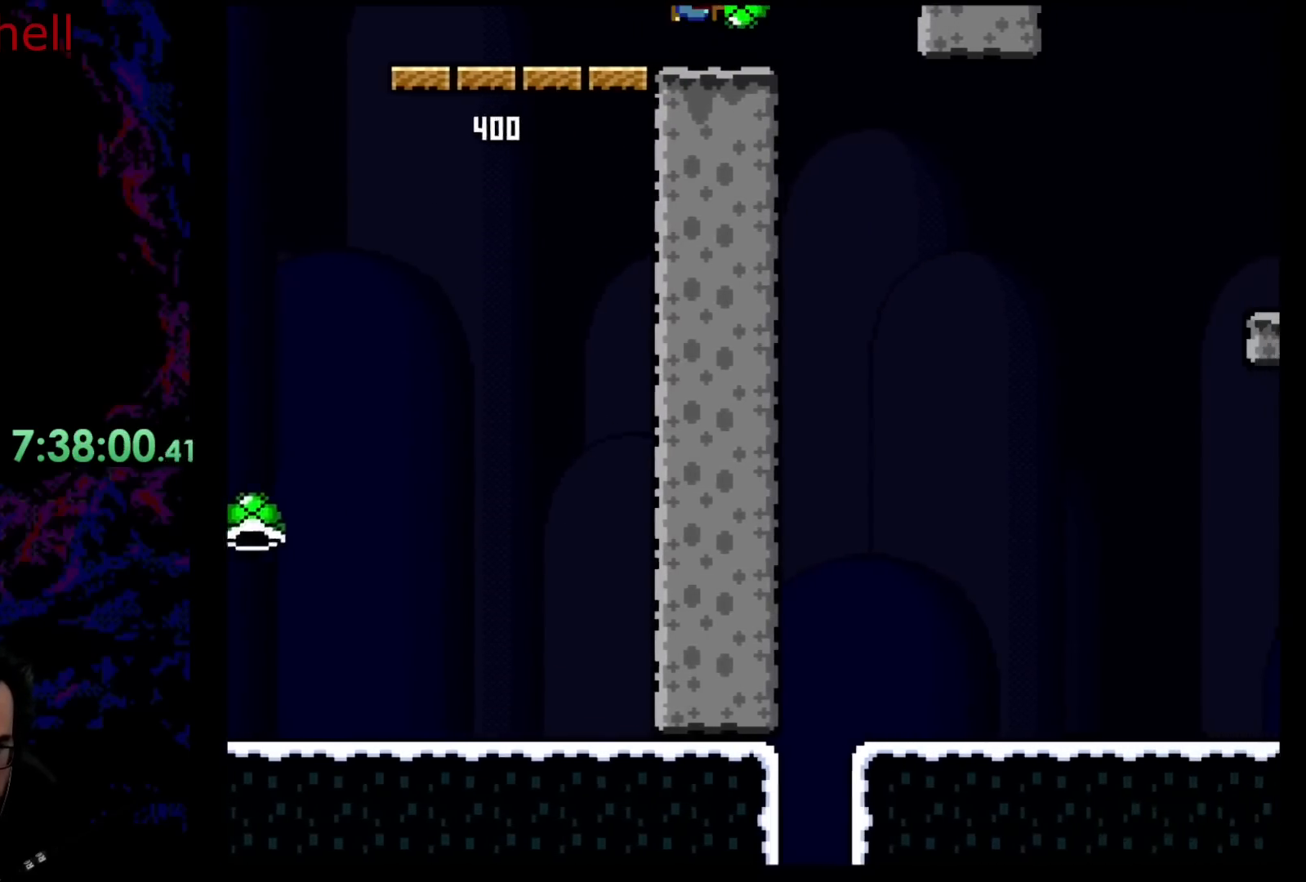
{"buttons": ["Y", "DPAD_RIGHT"], "events": [[233, "DPAD_DOWN", "down"], [250, "DPAD_DOWN", "up"], [250, "DPAD_LEFT", "down"], [250, "DPAD_RIGHT", "up"], [400, "DPAD_LEFT", "up"], [400, "DPAD_RIGHT", "down"]]}
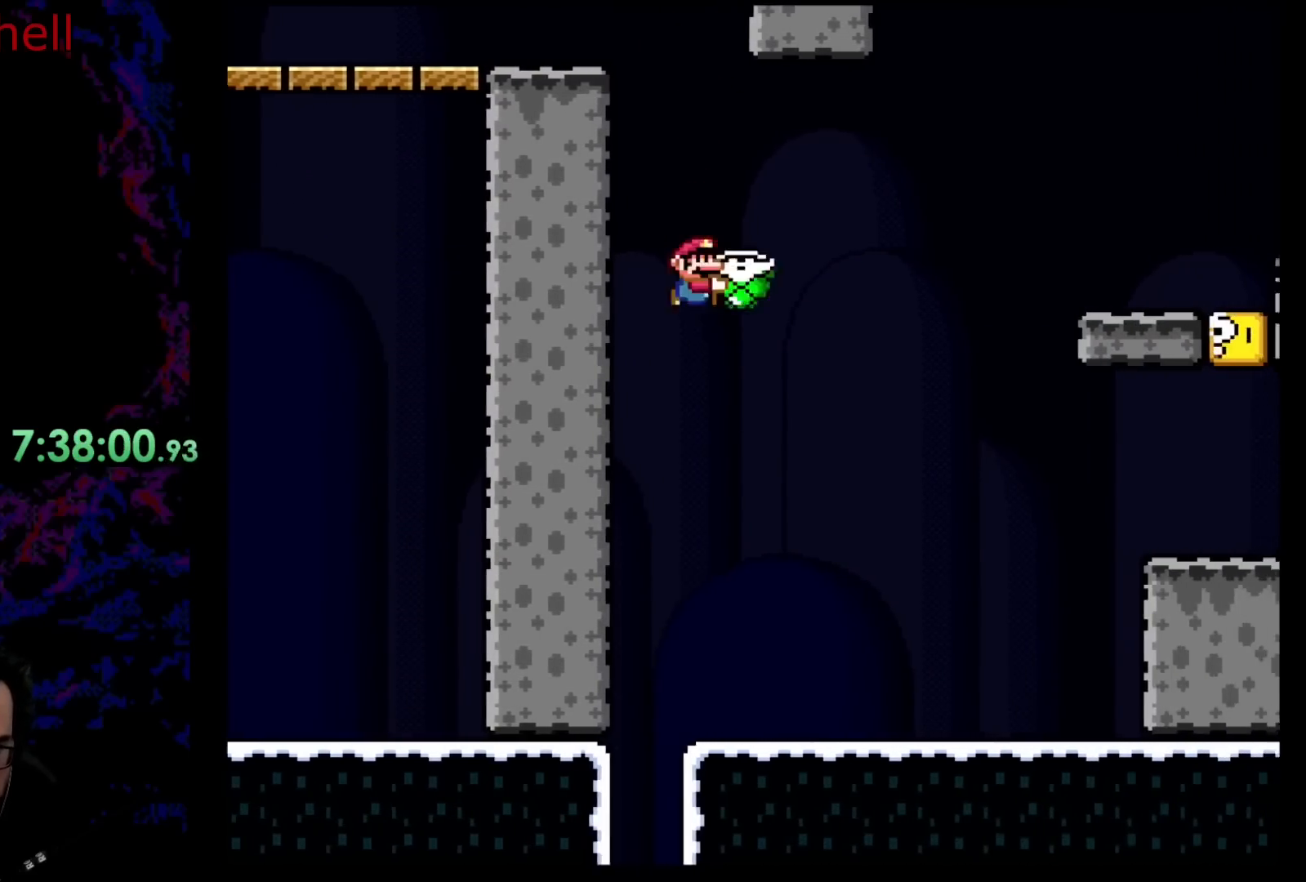
{"buttons": ["DPAD_UP", "DPAD_RIGHT"], "events": [[233, "DPAD_UP", "down"], [450, "Y", "up"]]}
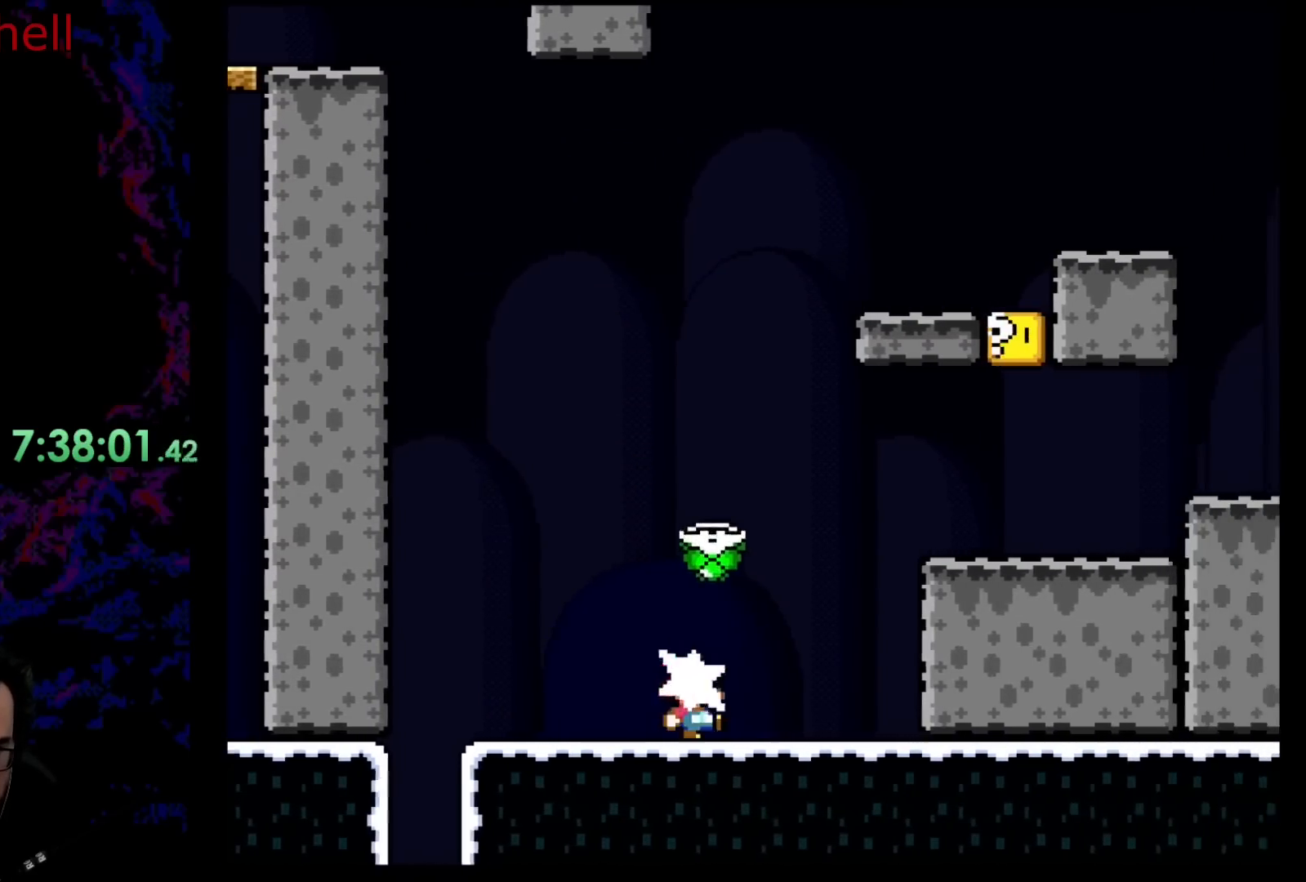
{"buttons": ["Y", "DPAD_RIGHT"], "events": [[67, "B", "down"], [67, "Y", "down"], [317, "B", "up"], [383, "DPAD_UP", "up"]]}
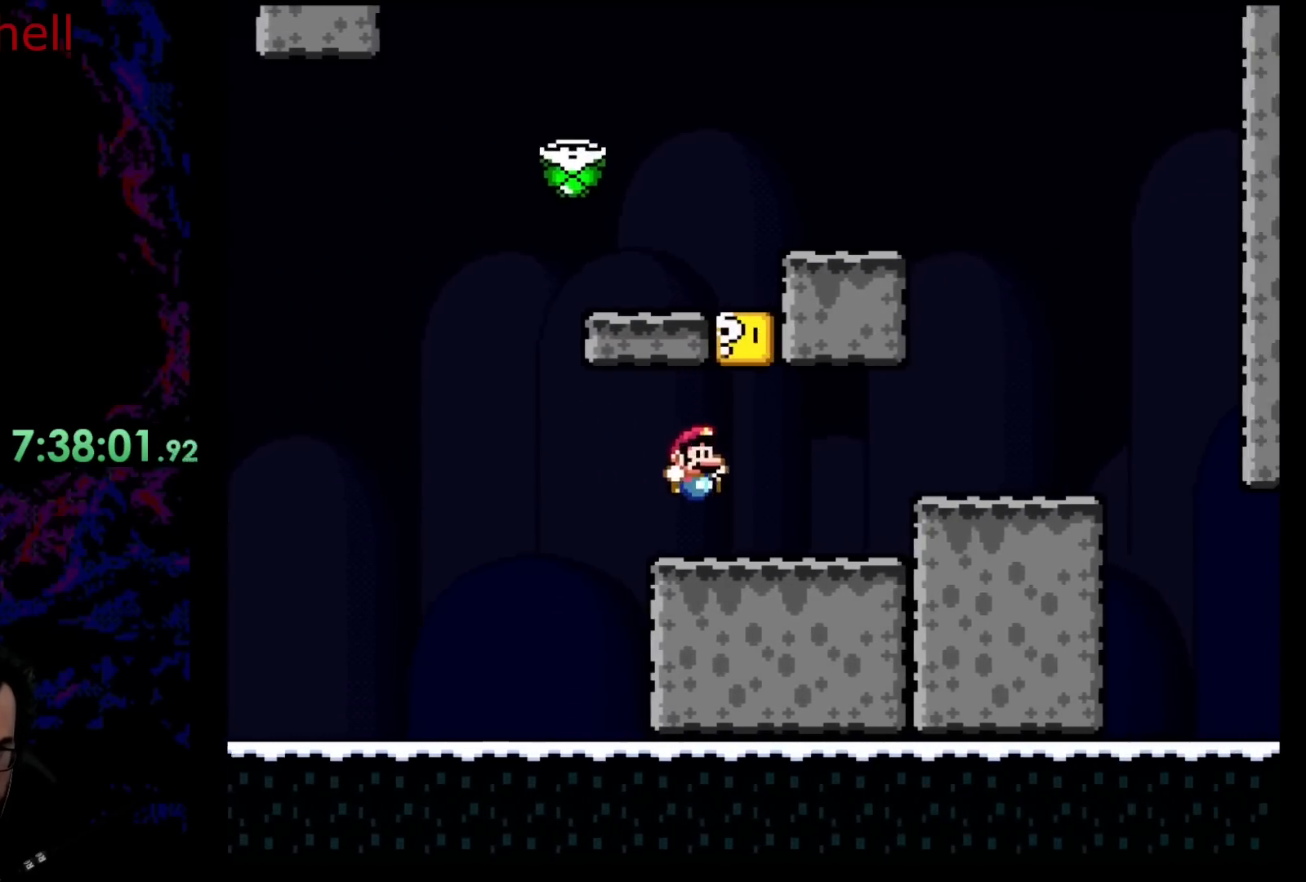
{"buttons": ["Y", "DPAD_RIGHT"], "events": [[17, "DPAD_RIGHT", "up"], [33, "DPAD_LEFT", "down"], [167, "DPAD_LEFT", "up"], [467, "DPAD_RIGHT", "down"]]}
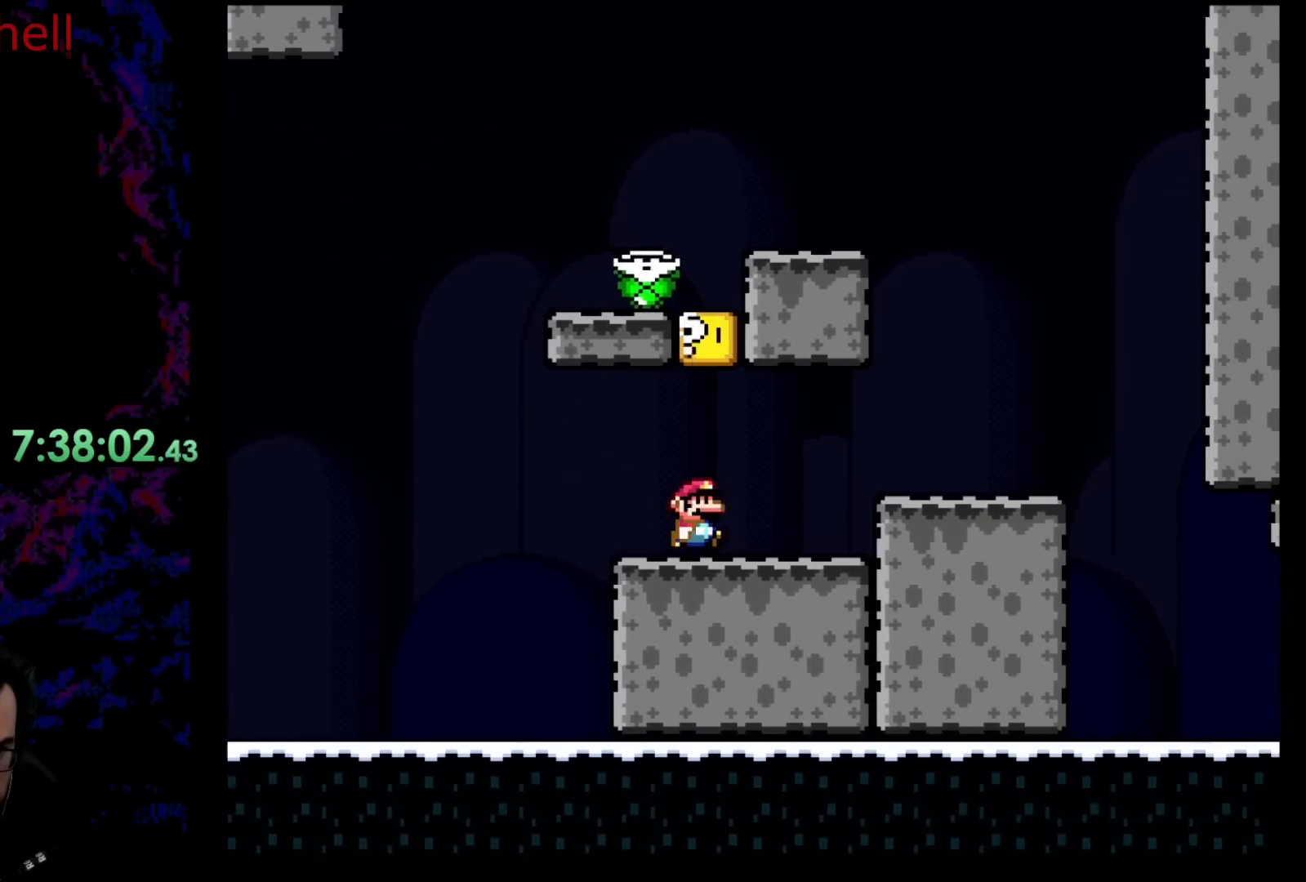
{"buttons": ["Y", "DPAD_RIGHT"], "events": [[67, "B", "down"], [100, "DPAD_RIGHT", "up"], [150, "DPAD_LEFT", "down"], [333, "B", "up"], [433, "DPAD_LEFT", "up"], [433, "DPAD_UP", "down"], [450, "DPAD_RIGHT", "down"], [450, "DPAD_UP", "up"]]}
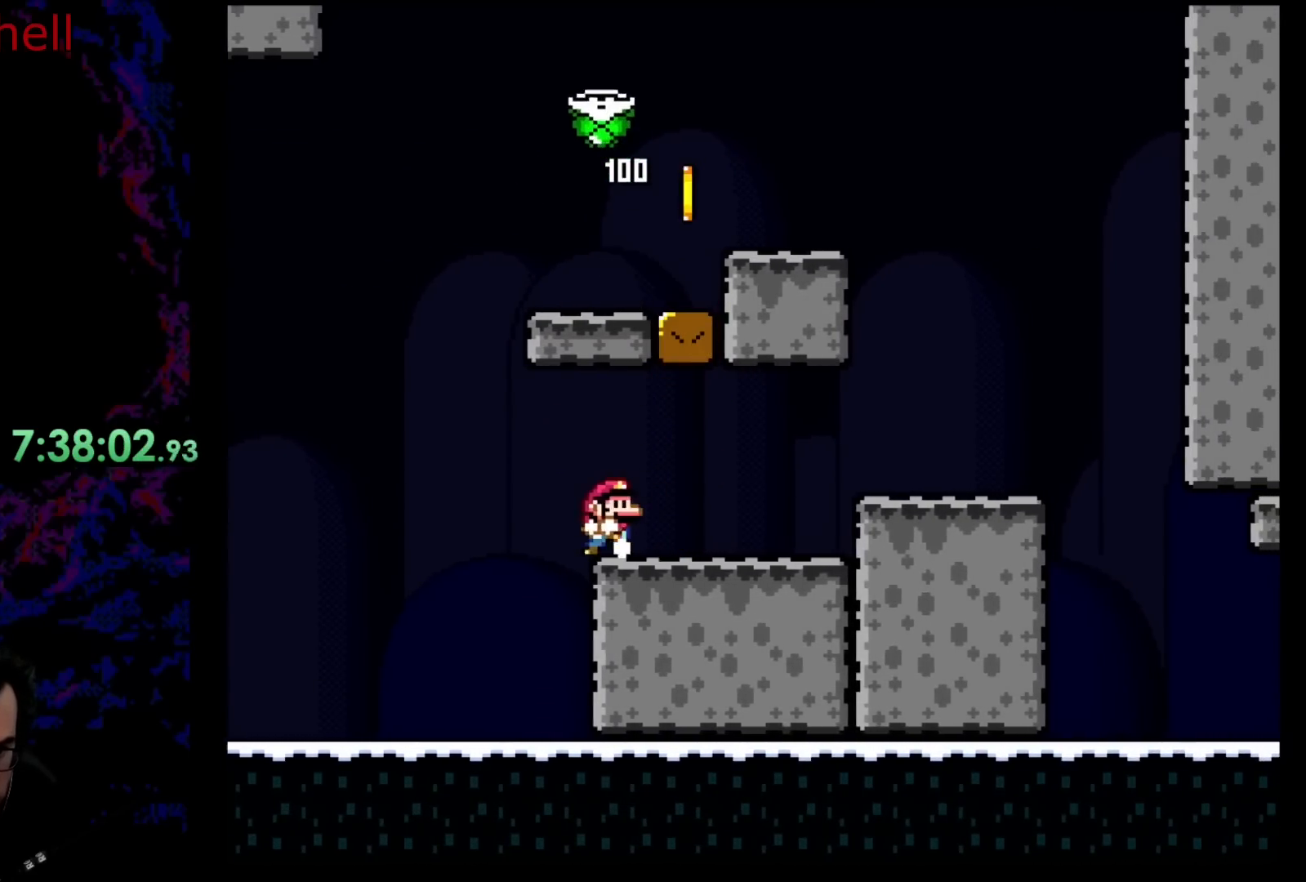
{"buttons": ["B", "Y", "DPAD_LEFT"], "events": [[100, "DPAD_RIGHT", "up"], [217, "DPAD_LEFT", "down"], [367, "B", "down"]]}
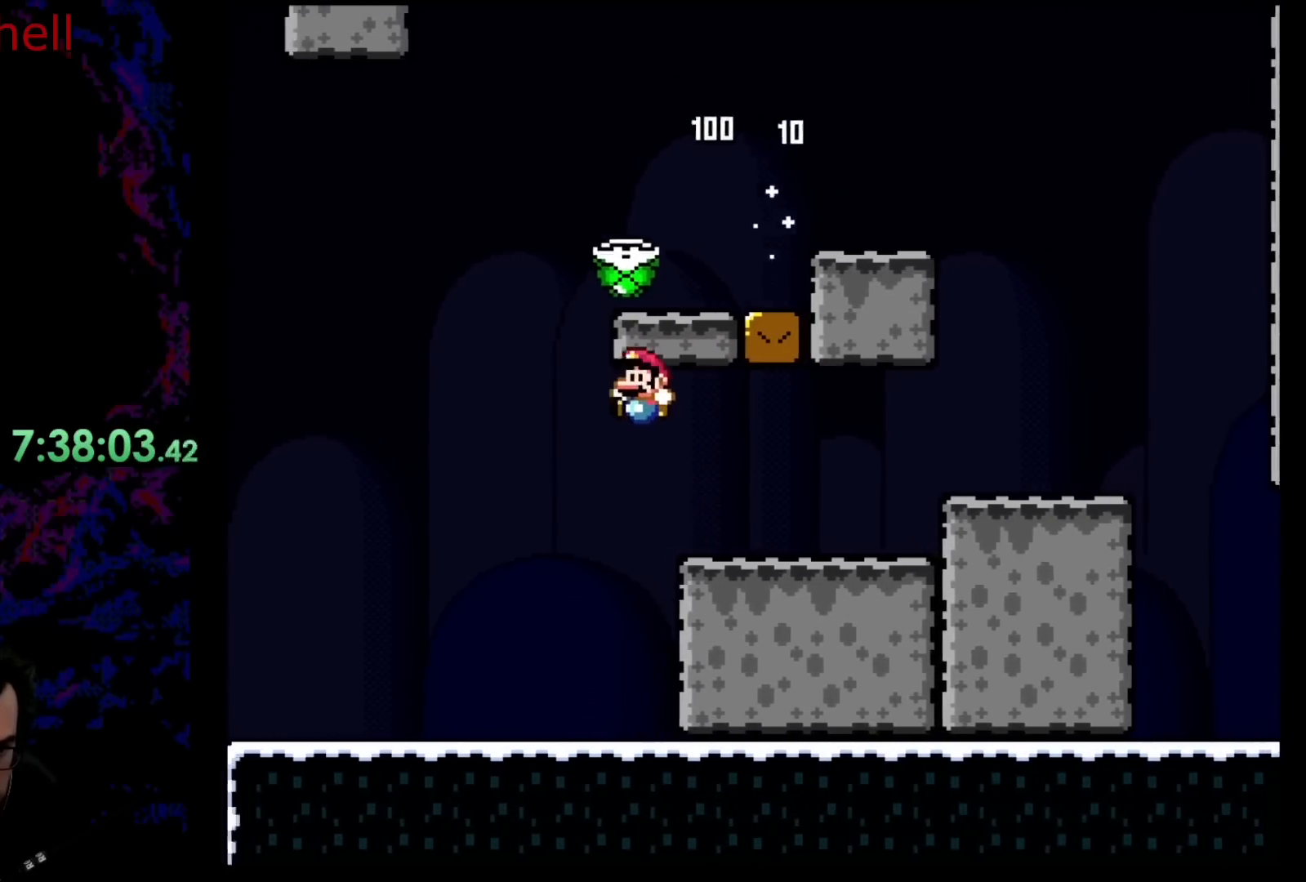
{"buttons": ["Y"], "events": [[183, "DPAD_LEFT", "up"], [183, "DPAD_UP", "down"], [200, "DPAD_RIGHT", "down"], [200, "DPAD_UP", "up"], [267, "B", "up"], [350, "DPAD_RIGHT", "up"]]}
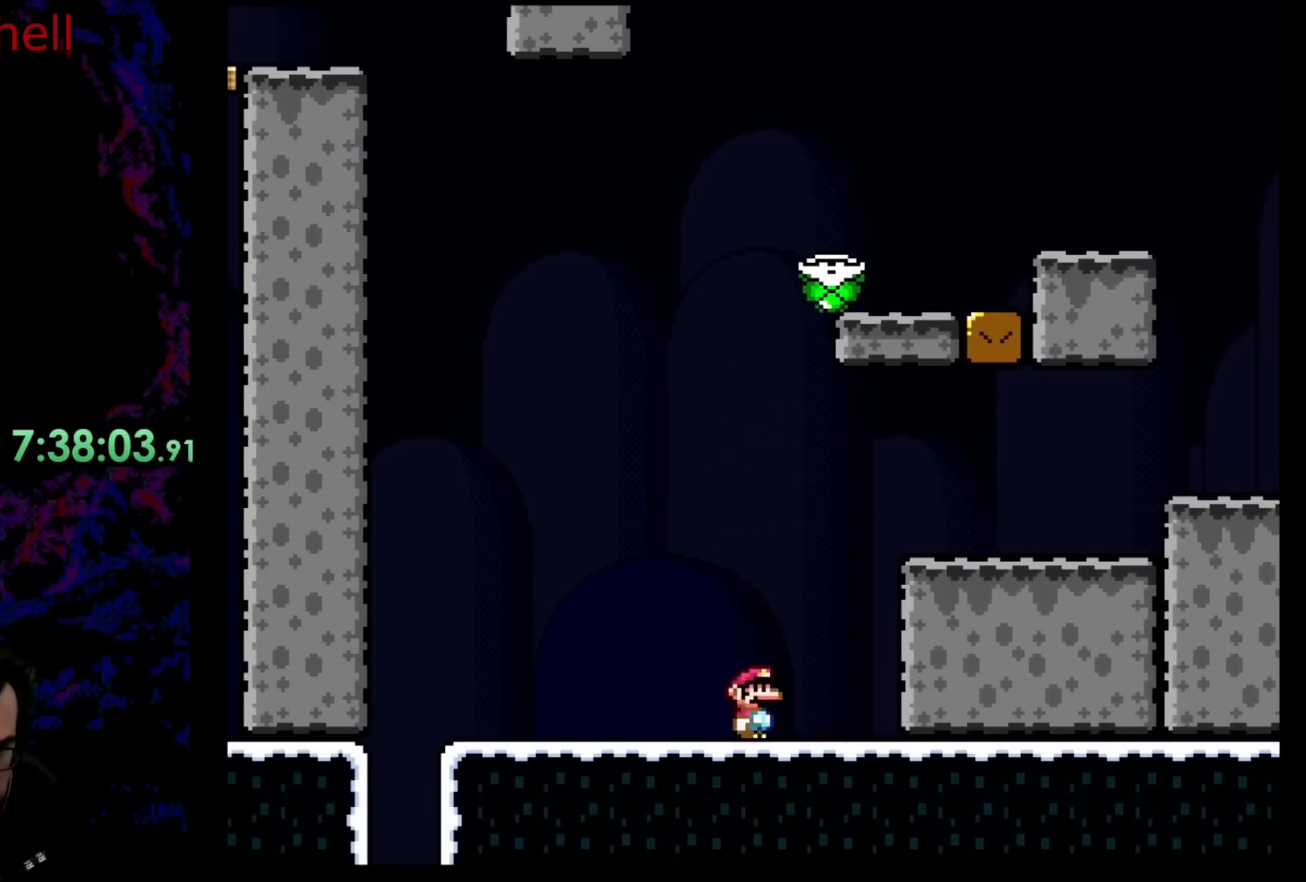
{"buttons": ["Y", "DPAD_LEFT"], "events": [[50, "B", "down"], [117, "DPAD_RIGHT", "down"], [450, "DPAD_RIGHT", "up"], [467, "B", "up"], [467, "DPAD_LEFT", "down"]]}
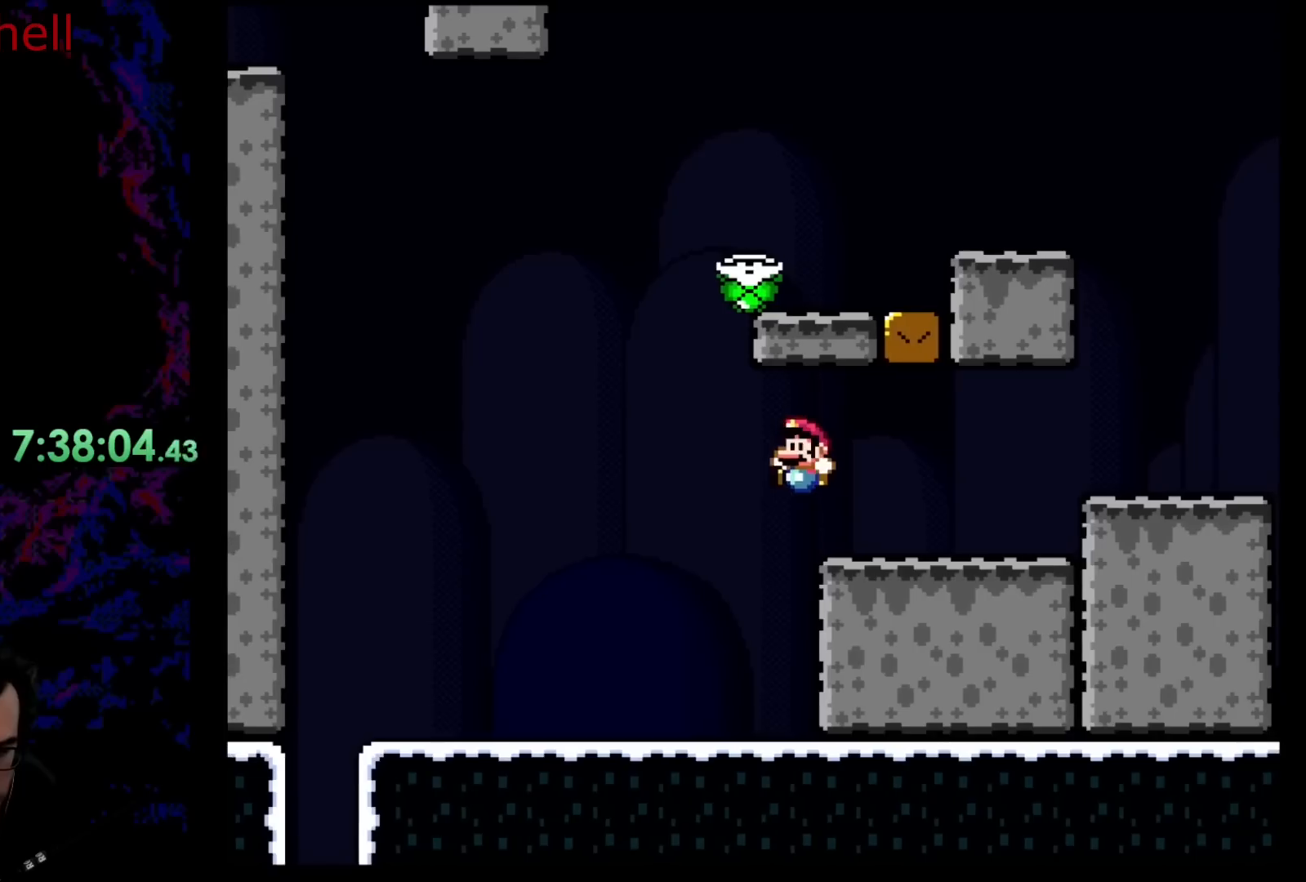
{"buttons": [], "events": [[117, "DPAD_LEFT", "up"], [183, "Y", "up"]]}
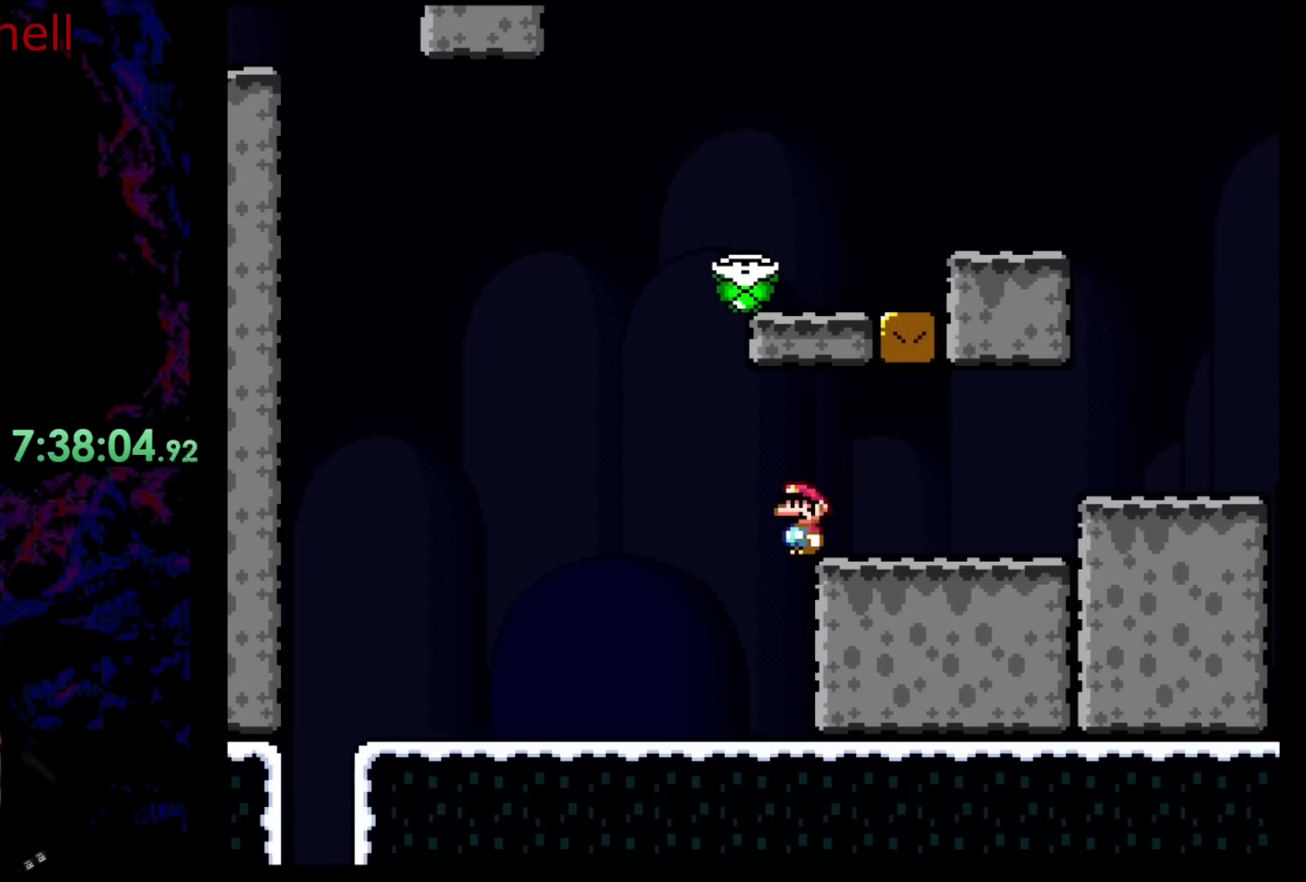
{"buttons": [], "events": []}
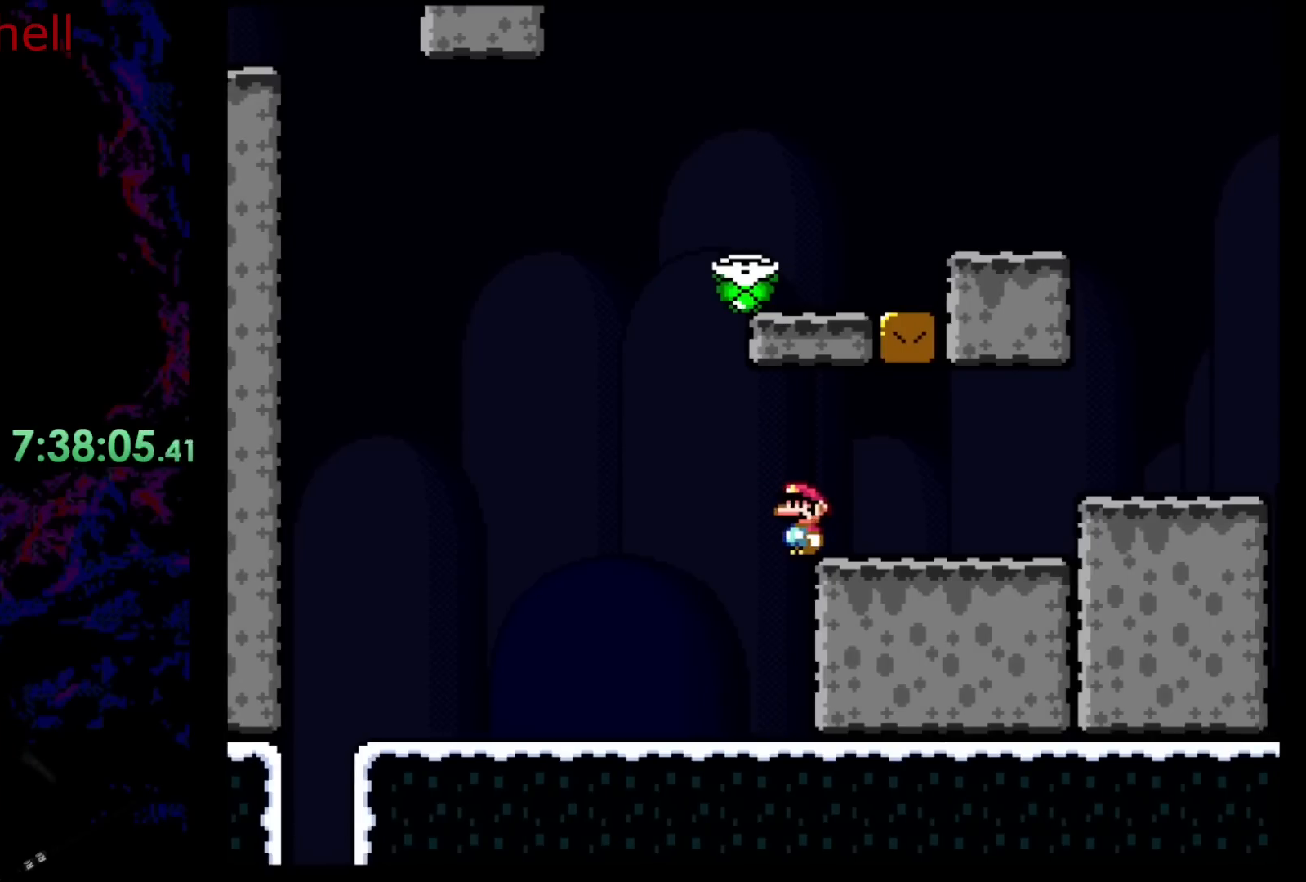
{"buttons": [], "events": []}
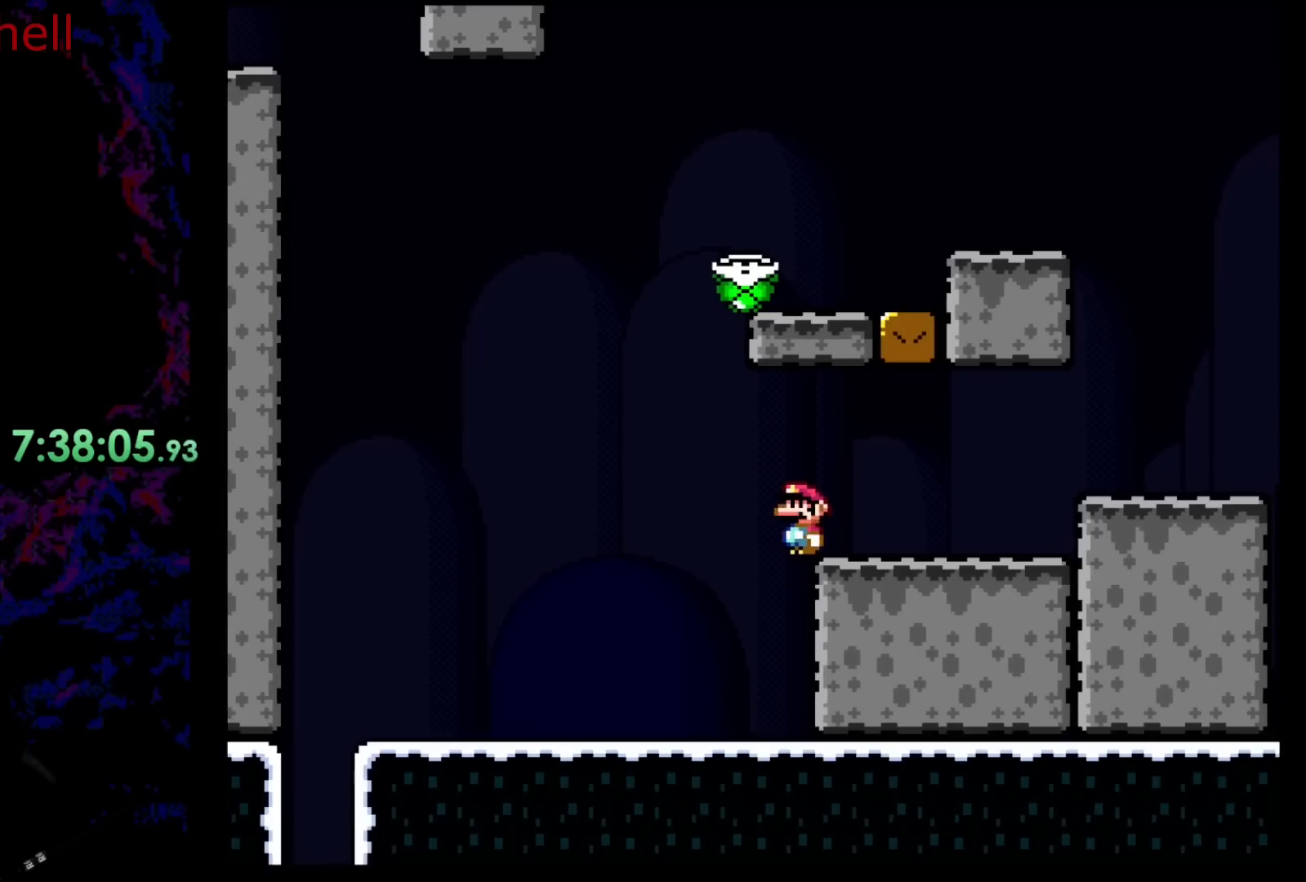
{"buttons": ["DPAD_UP"], "events": [[267, "DPAD_UP", "down"]]}